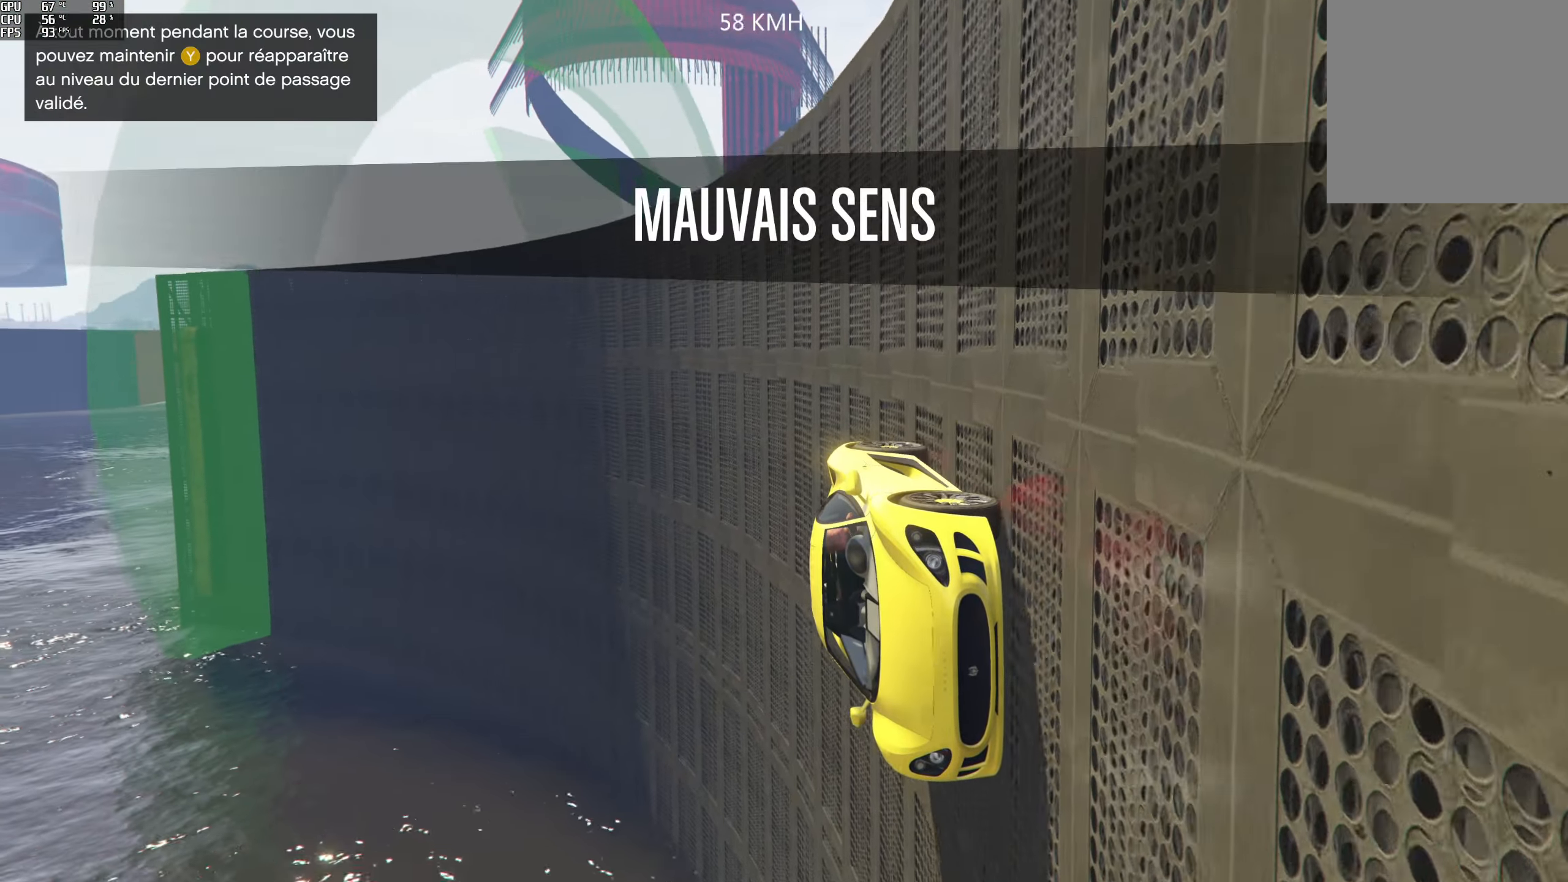
Gameplay with a controller (Xbox layout); each line is a JSON object with the inputs held at the frame after it. "events" lists button and stick changes between this image and that frame as [ms after this image, input, new state], when the widget could be followed in between.
{"buttons": ["L2"], "left_stick": "center", "right_stick": "up", "events": []}
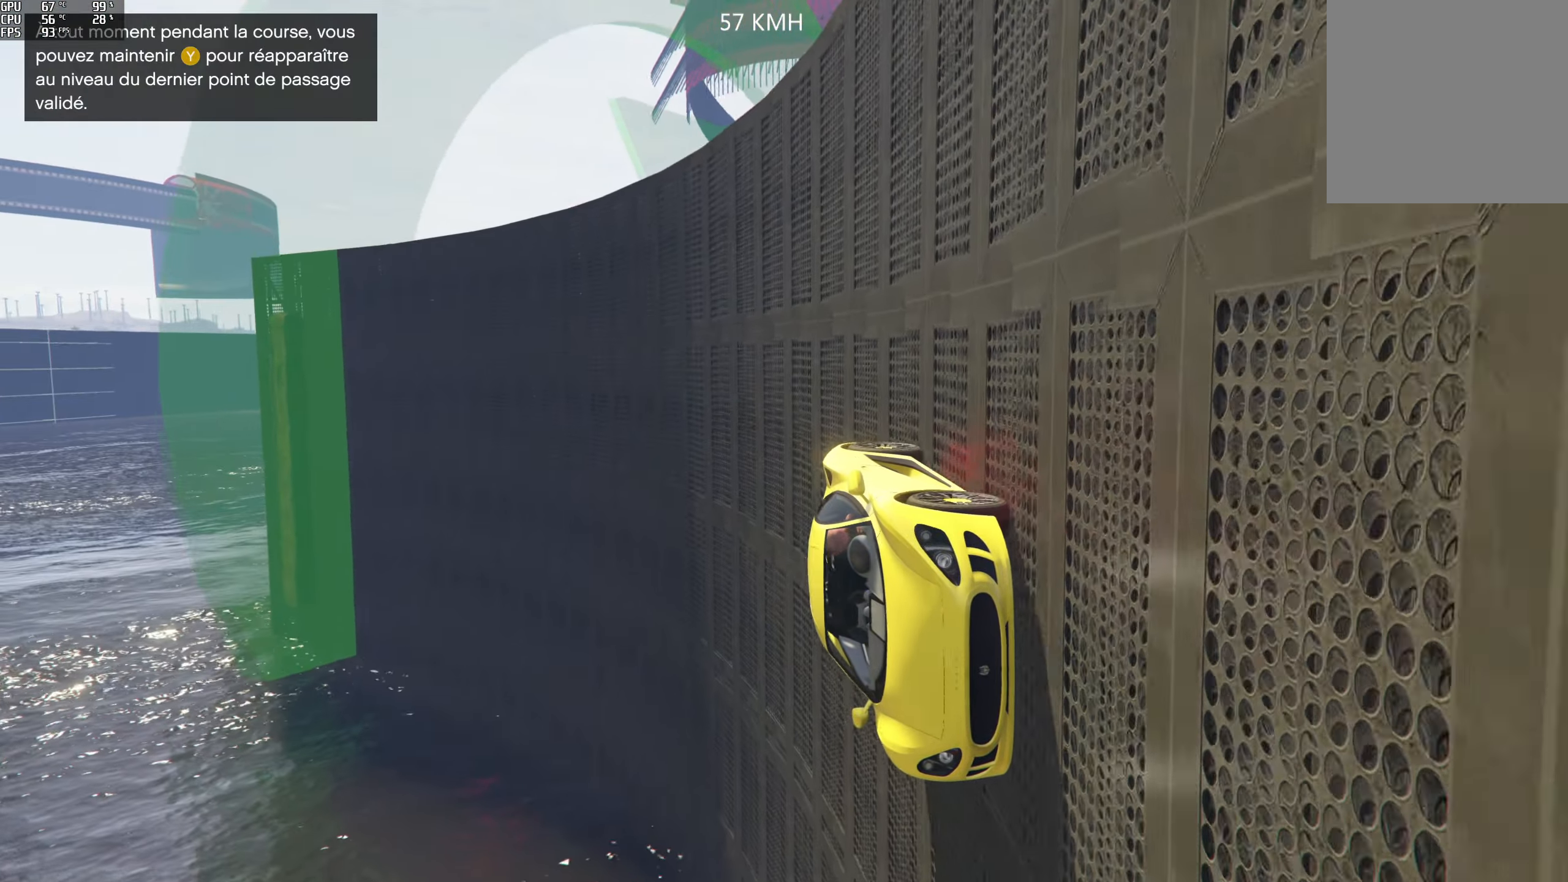
{"buttons": ["L2"], "left_stick": "center", "right_stick": "up", "events": []}
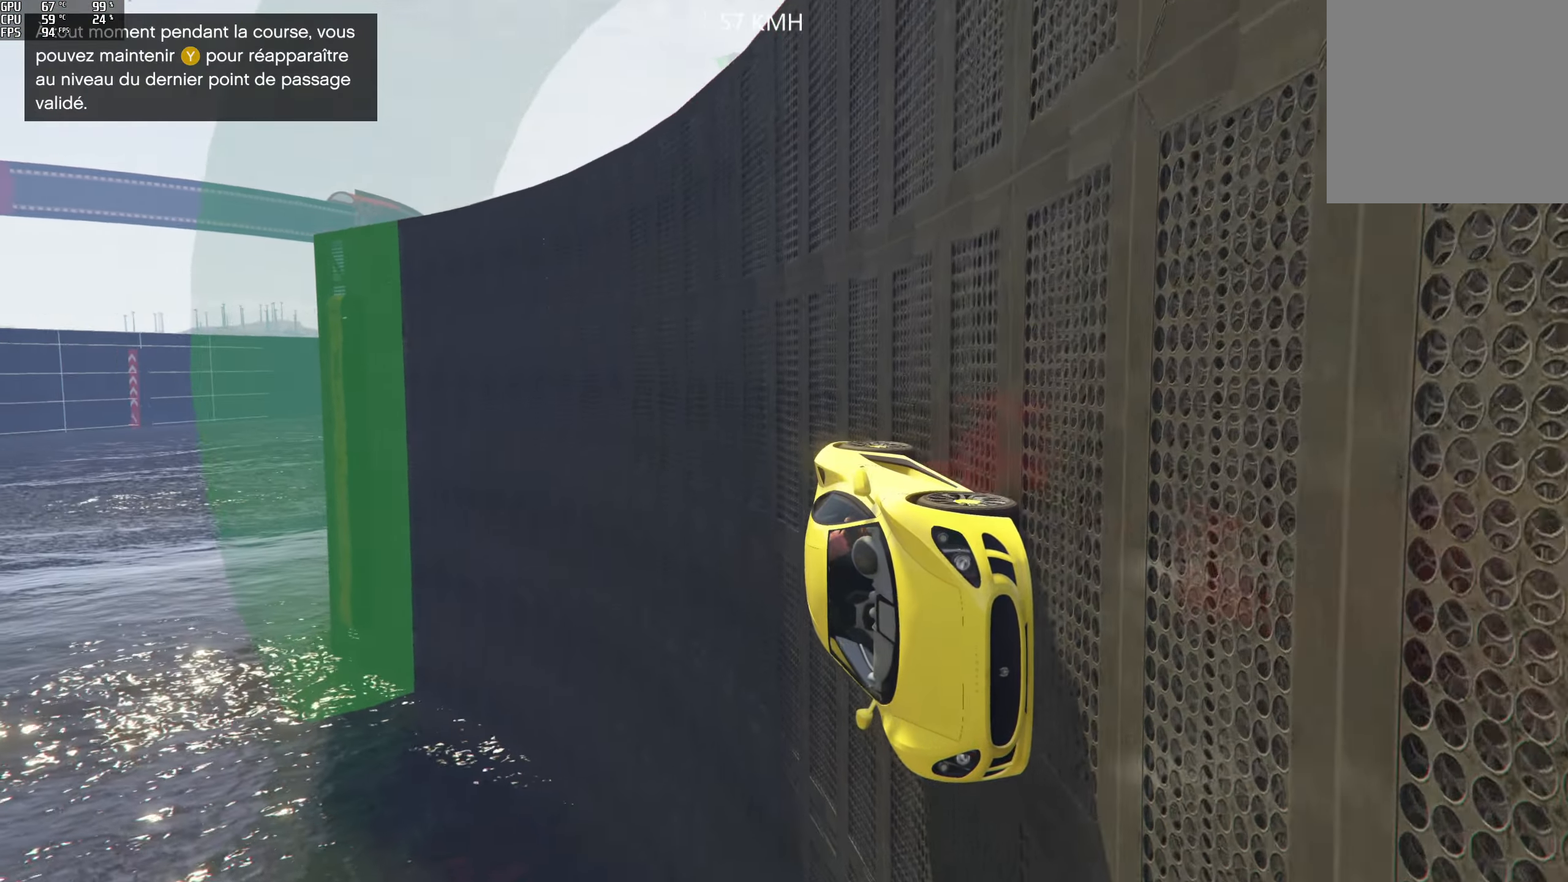
{"buttons": ["L2"], "left_stick": "center", "right_stick": "center", "events": [[433, "right_stick", "center"]]}
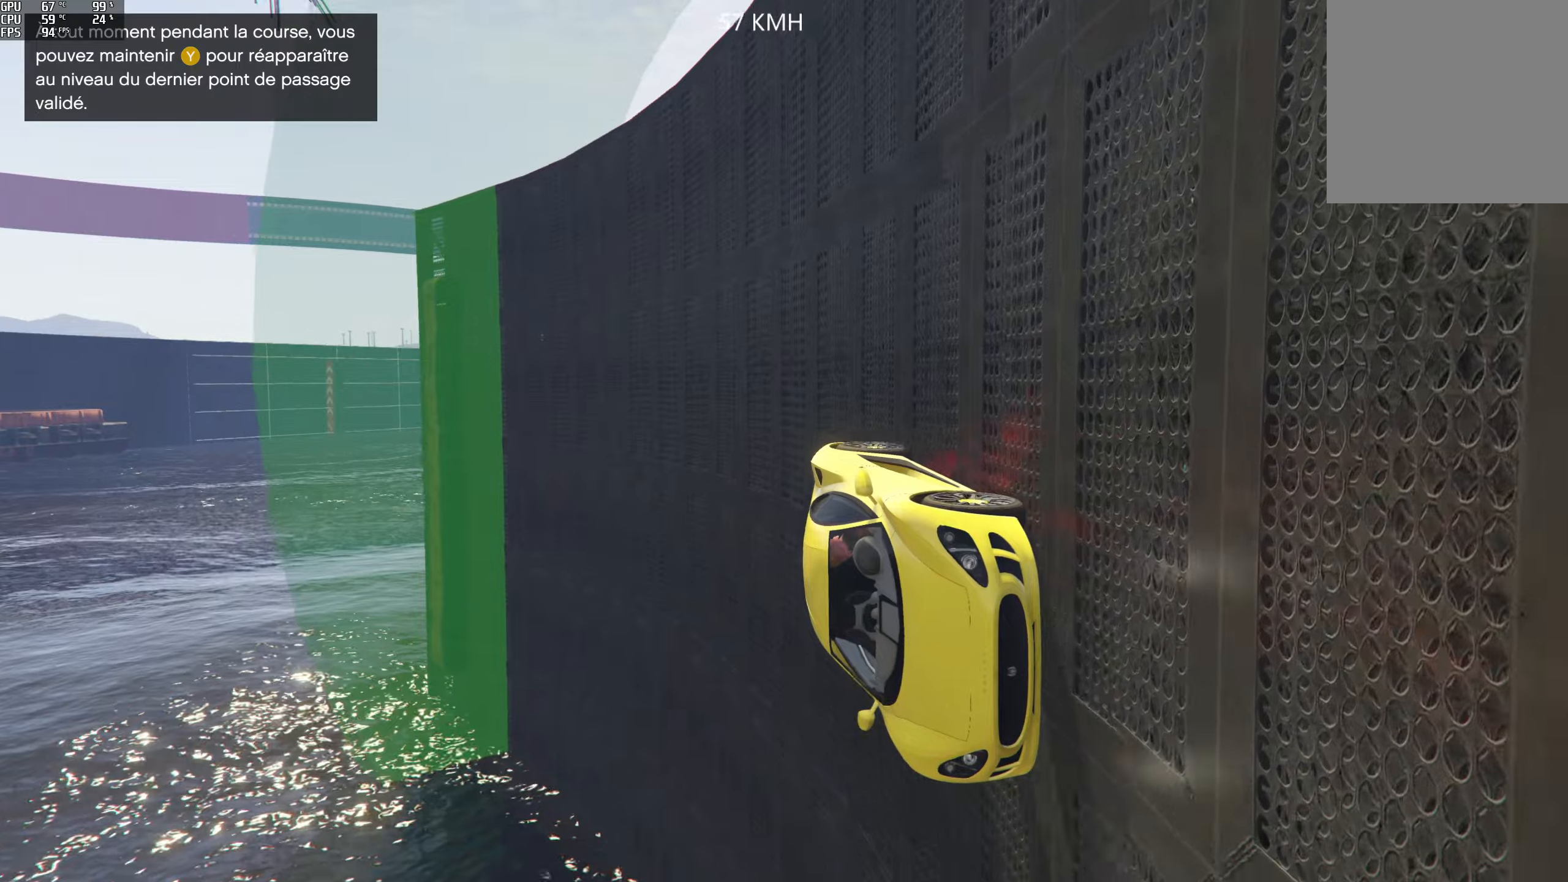
{"buttons": ["L2"], "left_stick": "center", "right_stick": "center", "events": []}
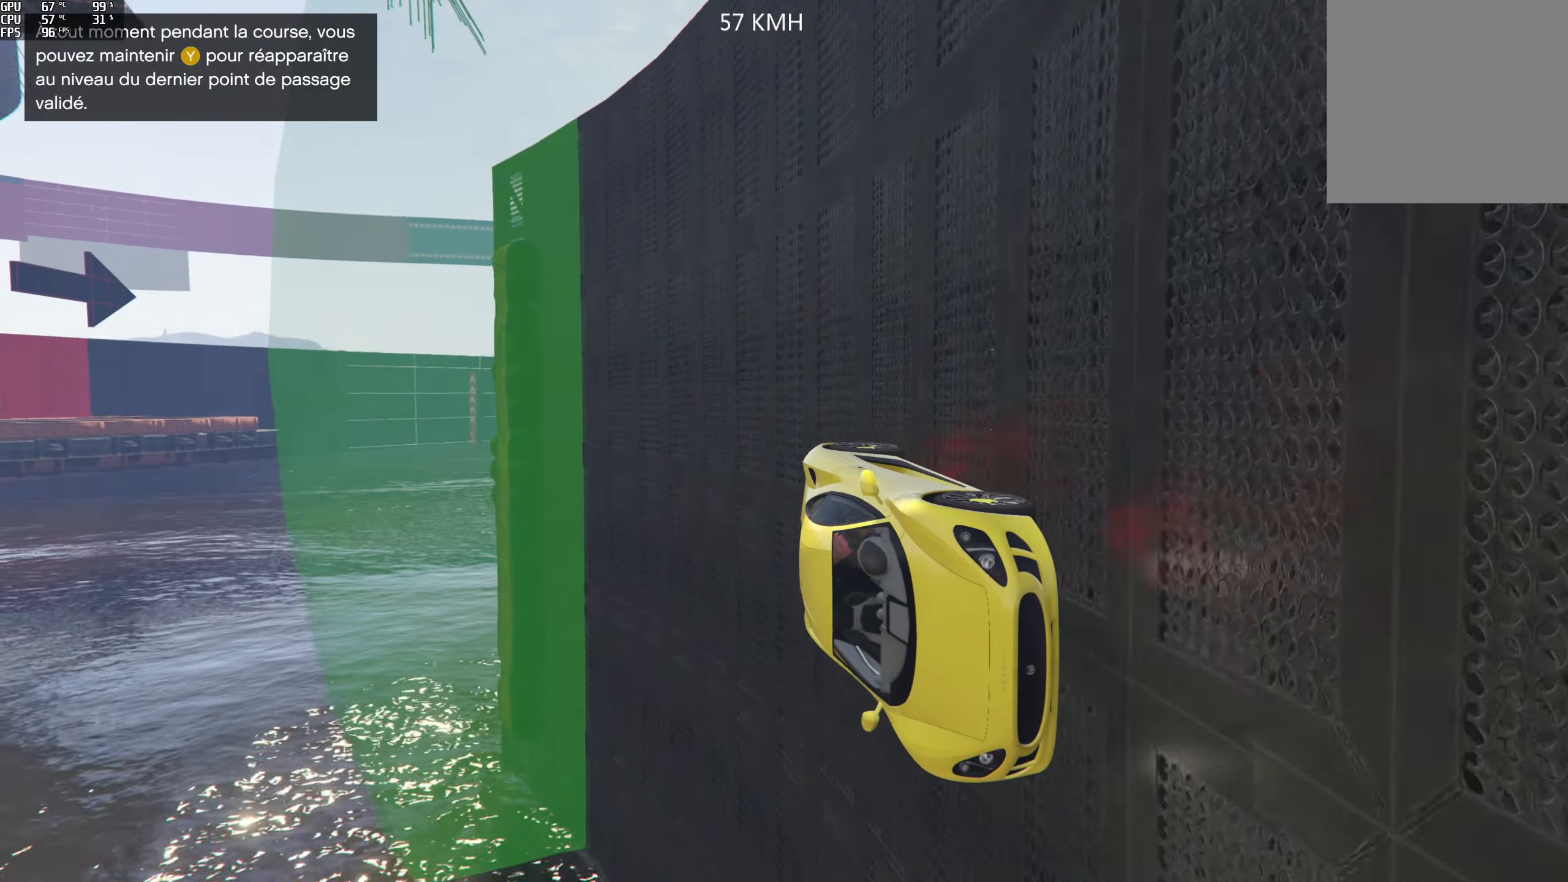
{"buttons": ["L2"], "left_stick": "center", "right_stick": "center", "events": []}
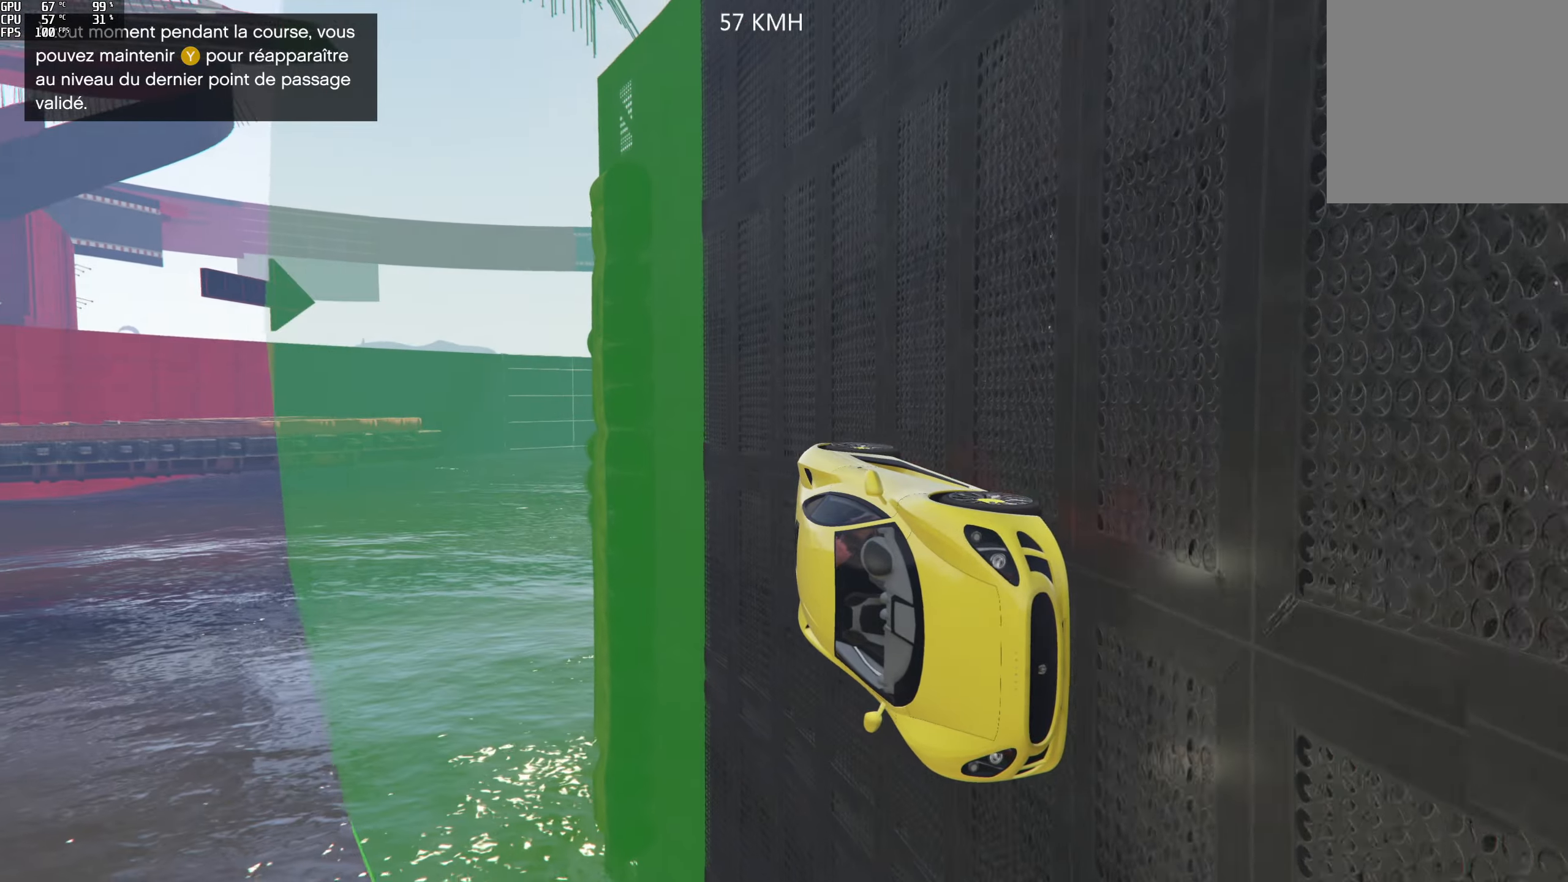
{"buttons": ["R2", "R3"], "left_stick": "center", "right_stick": "center", "events": [[67, "left_stick", "right"], [200, "left_stick", "center"], [317, "left_stick", "right"], [384, "left_stick", "center"], [400, "R2", "down"], [467, "L2", "up"], [500, "R3", "down"]]}
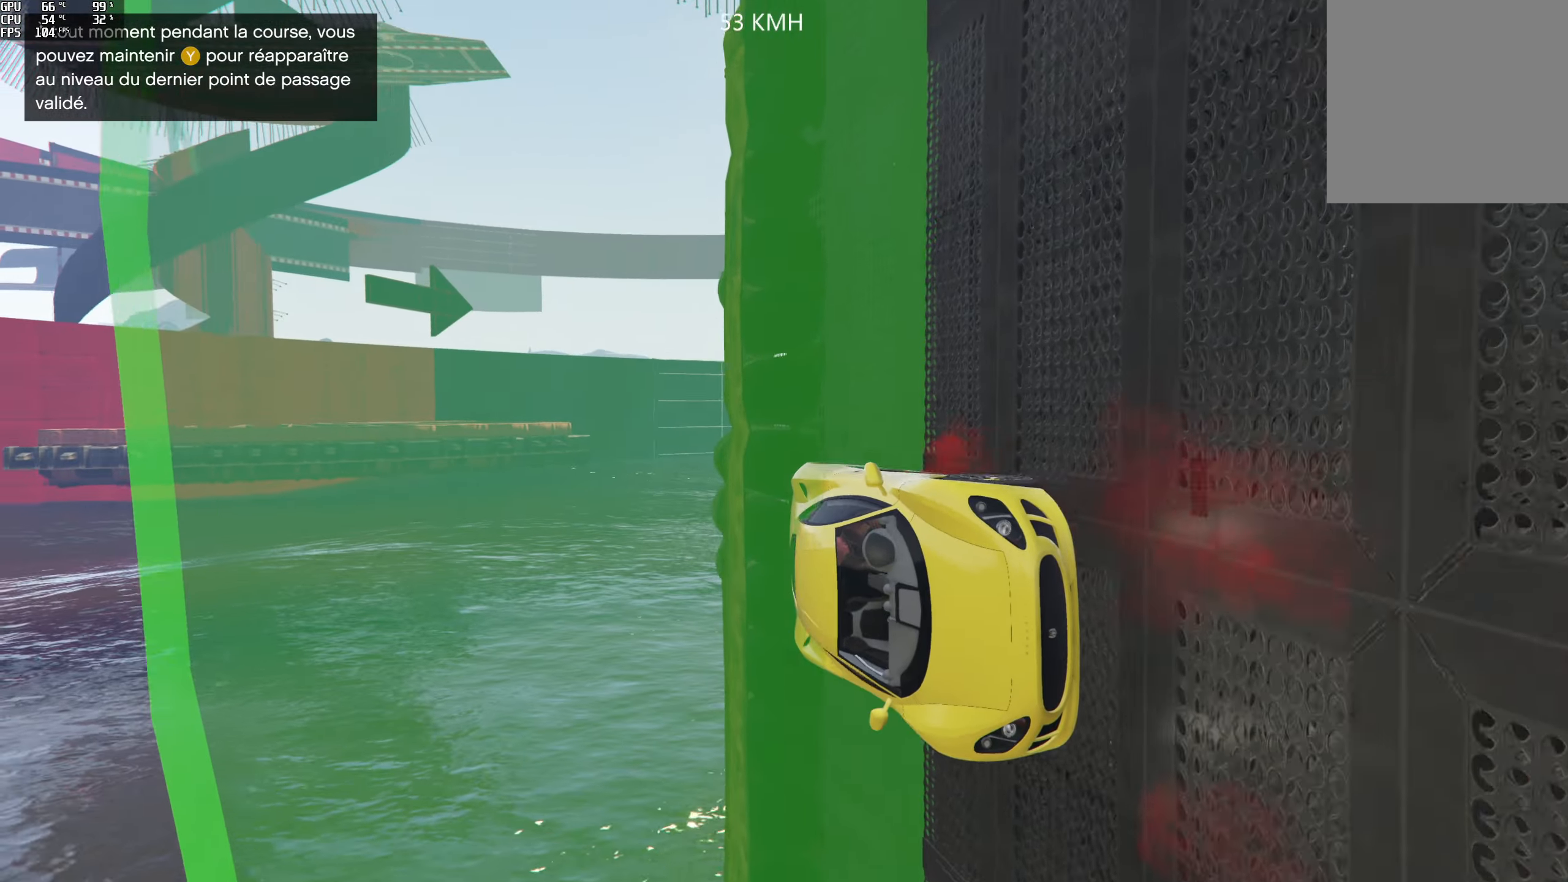
{"buttons": ["R2"], "left_stick": "center", "right_stick": "up", "events": [[167, "R3", "up"], [450, "right_stick", "up"]]}
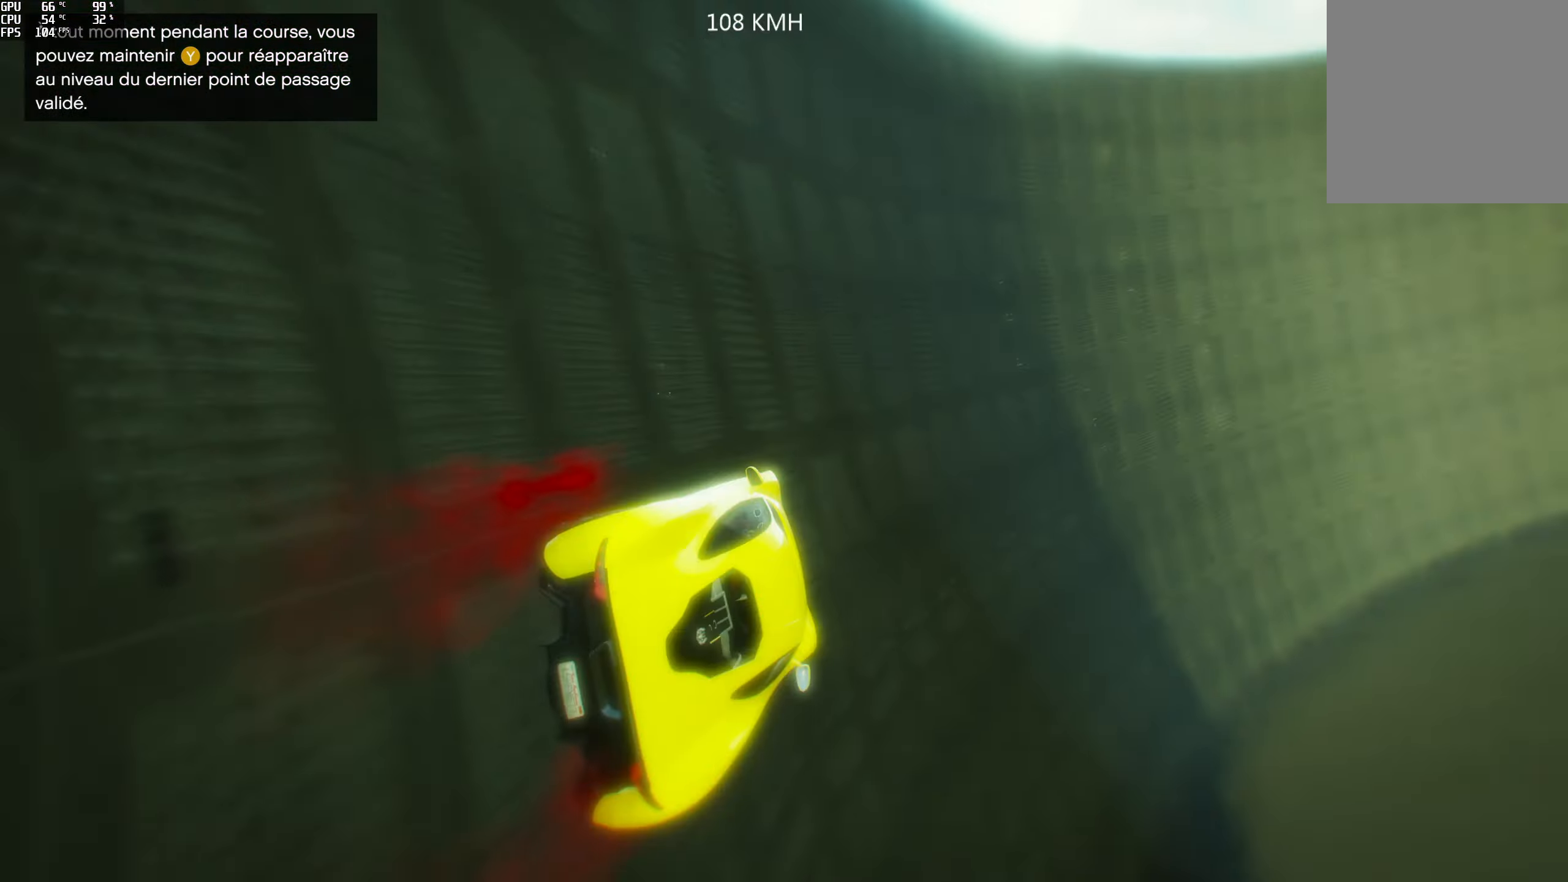
{"buttons": ["R2"], "left_stick": "center", "right_stick": "up", "events": [[84, "left_stick", "down-left"], [167, "left_stick", "center"], [334, "left_stick", "left"], [467, "left_stick", "center"]]}
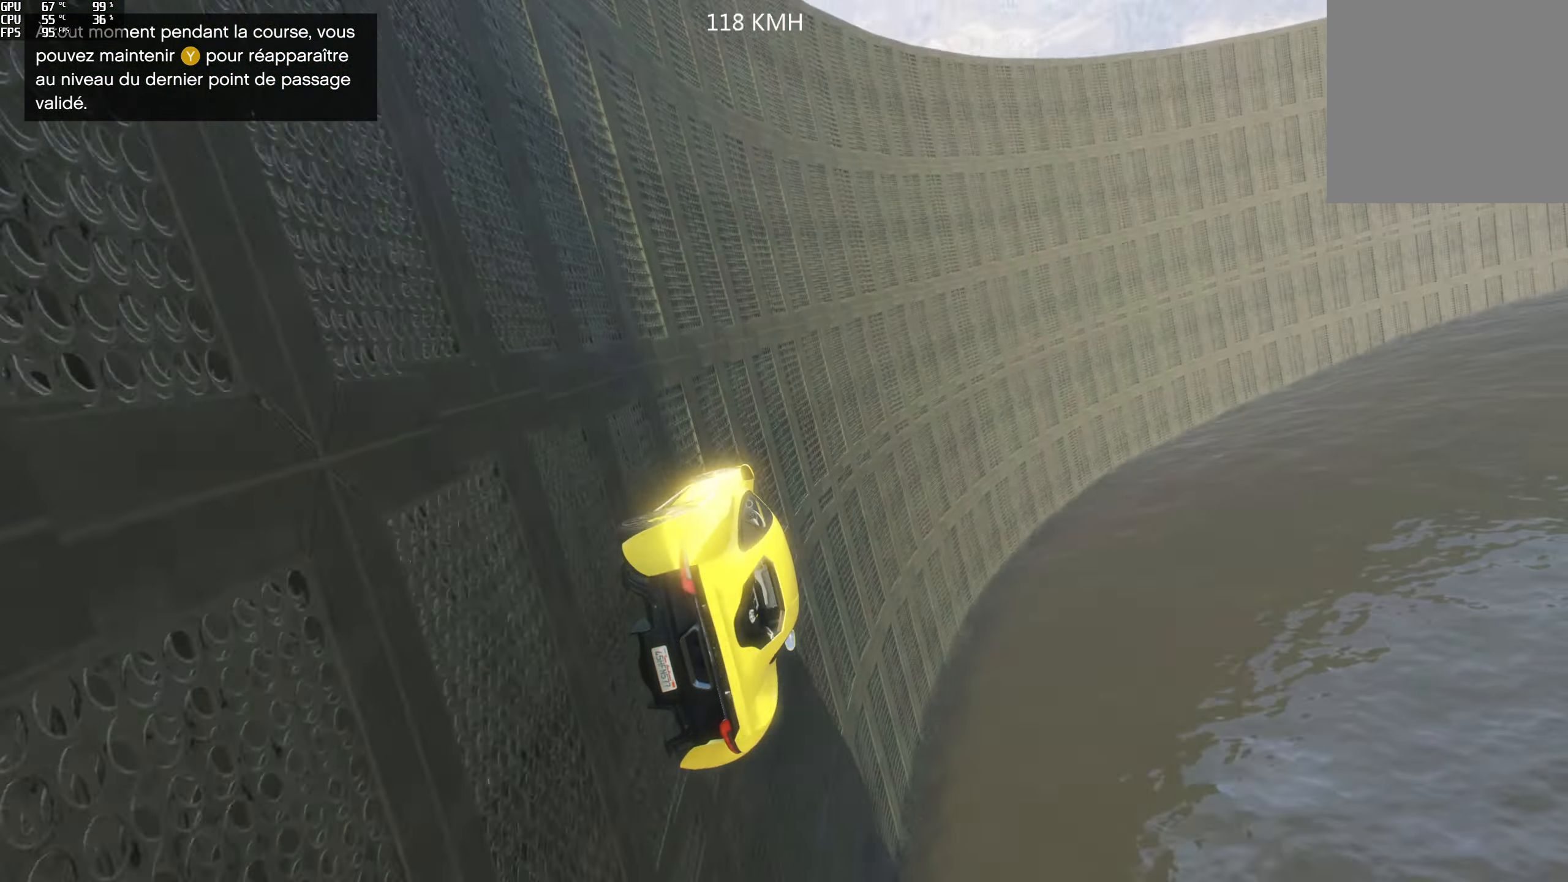
{"buttons": ["R2"], "left_stick": "center", "right_stick": "up", "events": [[67, "left_stick", "left"], [217, "left_stick", "center"], [350, "left_stick", "left"], [467, "left_stick", "center"]]}
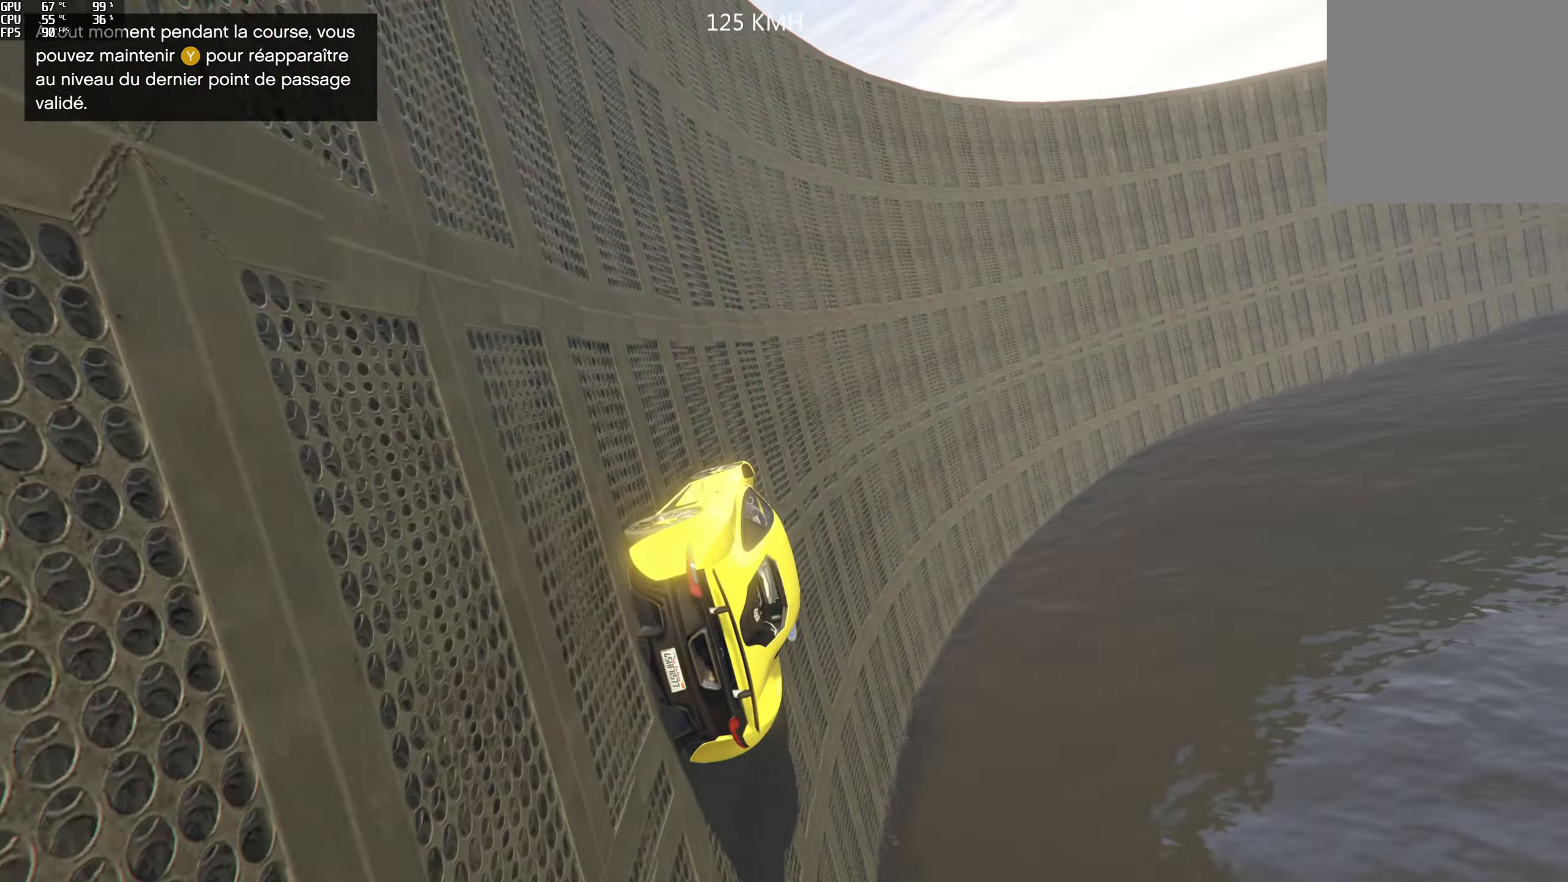
{"buttons": ["R2"], "left_stick": "center", "right_stick": "up", "events": [[134, "left_stick", "left"], [284, "left_stick", "center"]]}
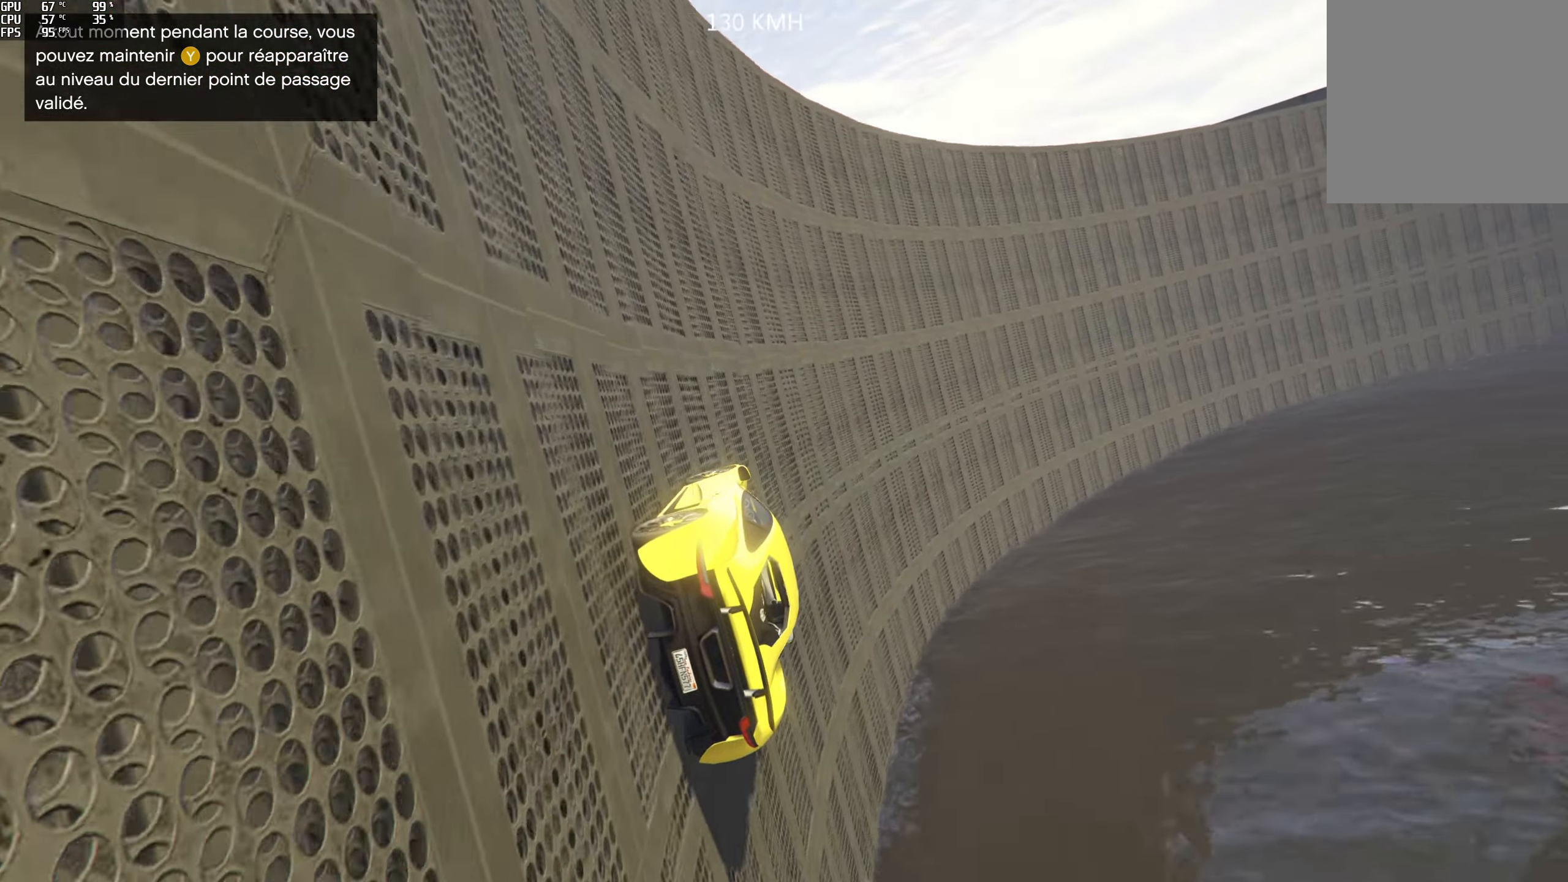
{"buttons": ["R2"], "left_stick": "center", "right_stick": "up"}
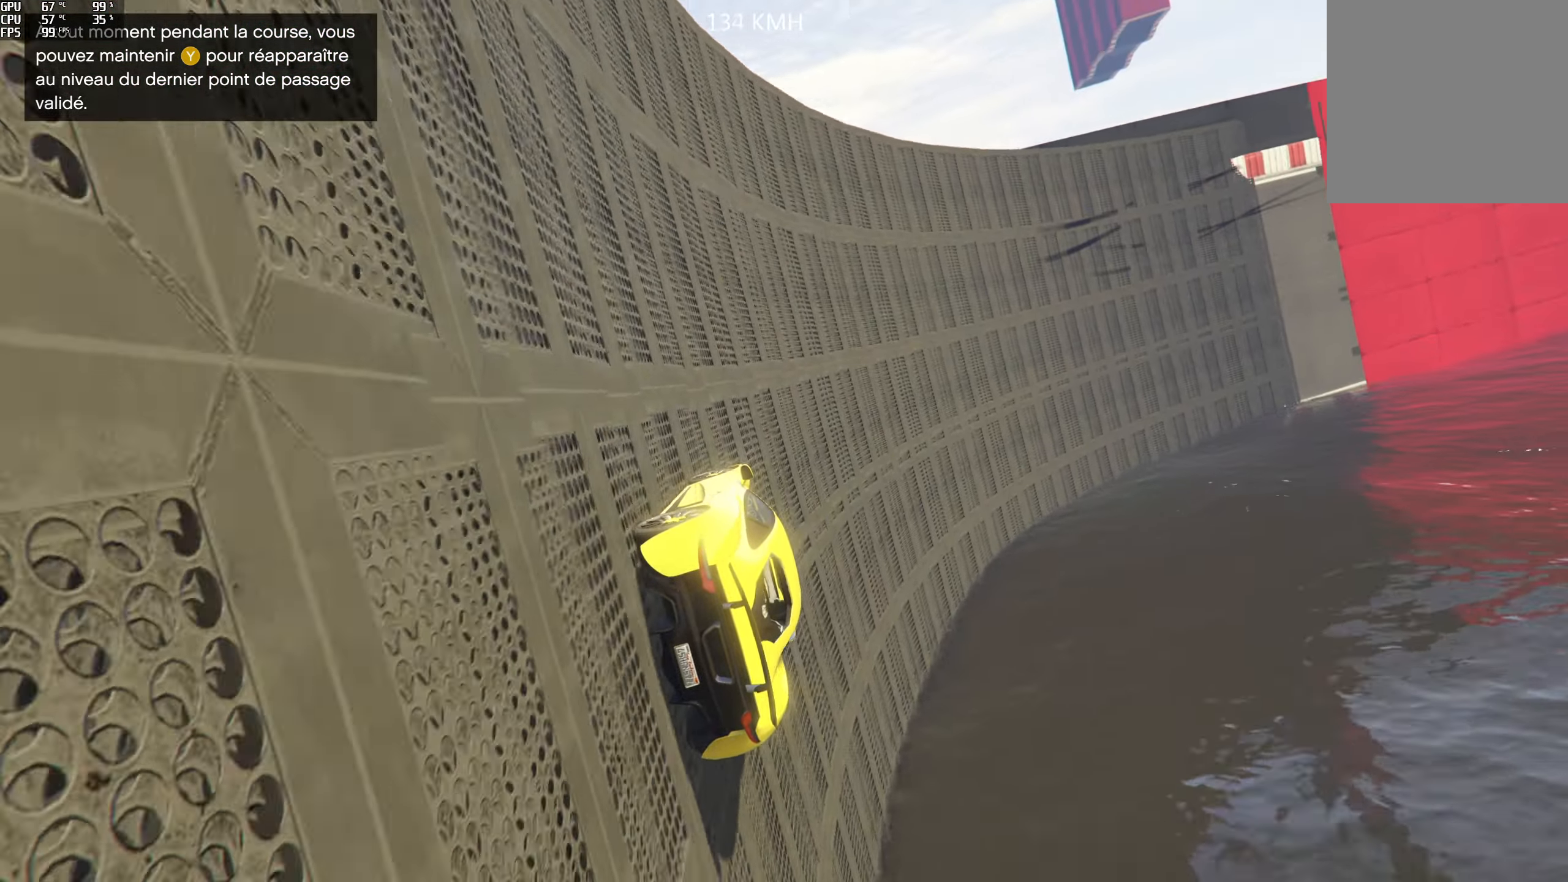
{"buttons": ["R2"], "left_stick": "center", "right_stick": "up", "events": [[50, "left_stick", "left"], [200, "left_stick", "center"], [300, "left_stick", "left"], [450, "left_stick", "center"]]}
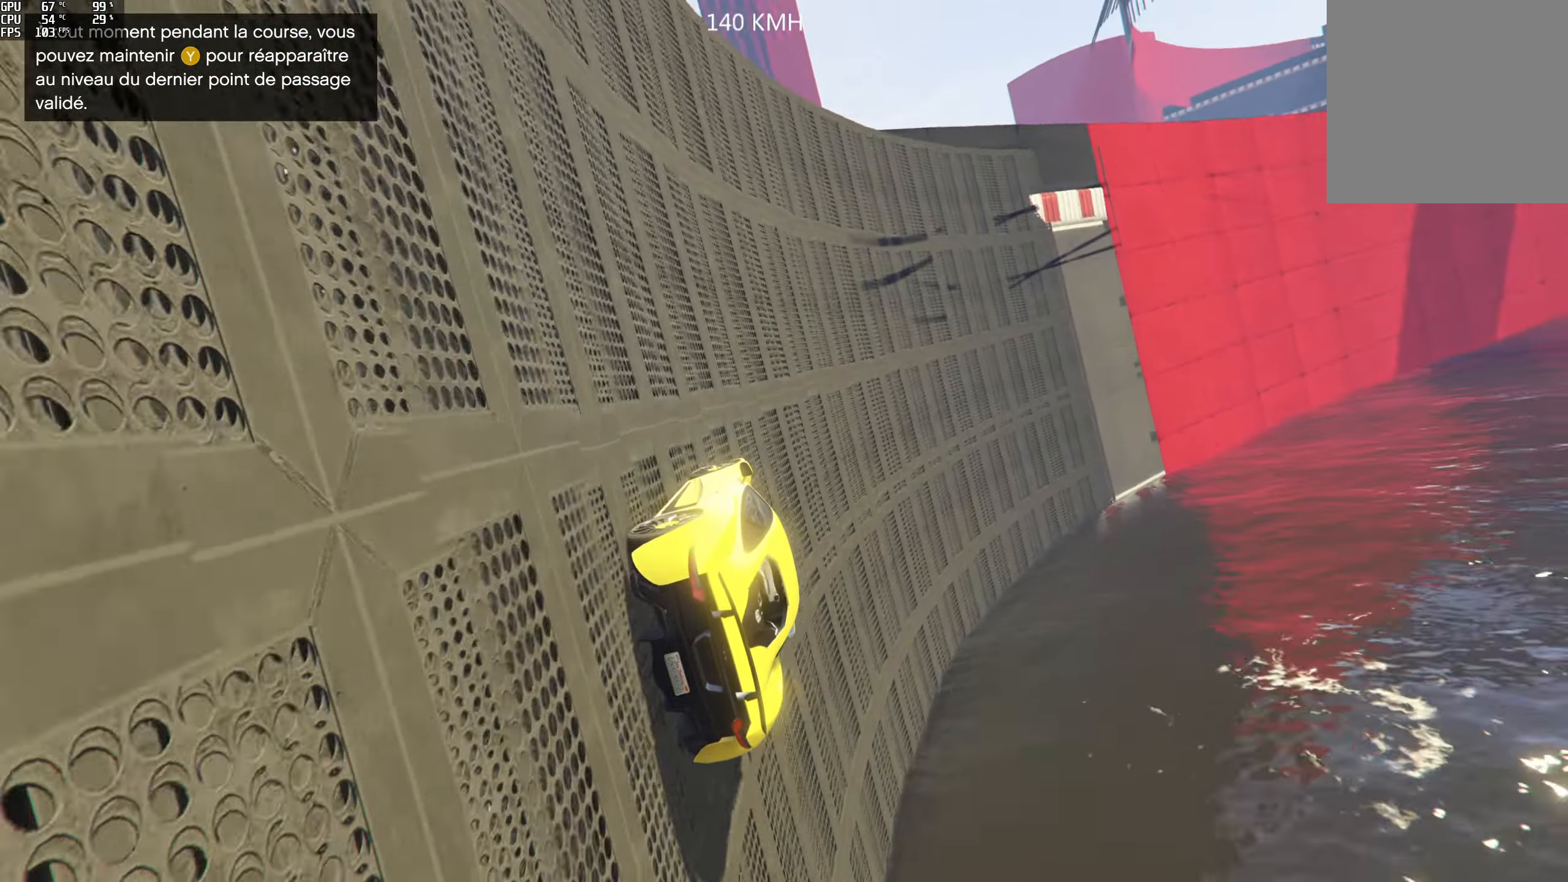
{"buttons": ["R2"], "left_stick": "center", "right_stick": "center", "events": [[50, "left_stick", "left"], [184, "left_stick", "center"], [284, "left_stick", "left"], [350, "right_stick", "up-right"], [384, "left_stick", "center"], [450, "right_stick", "center"]]}
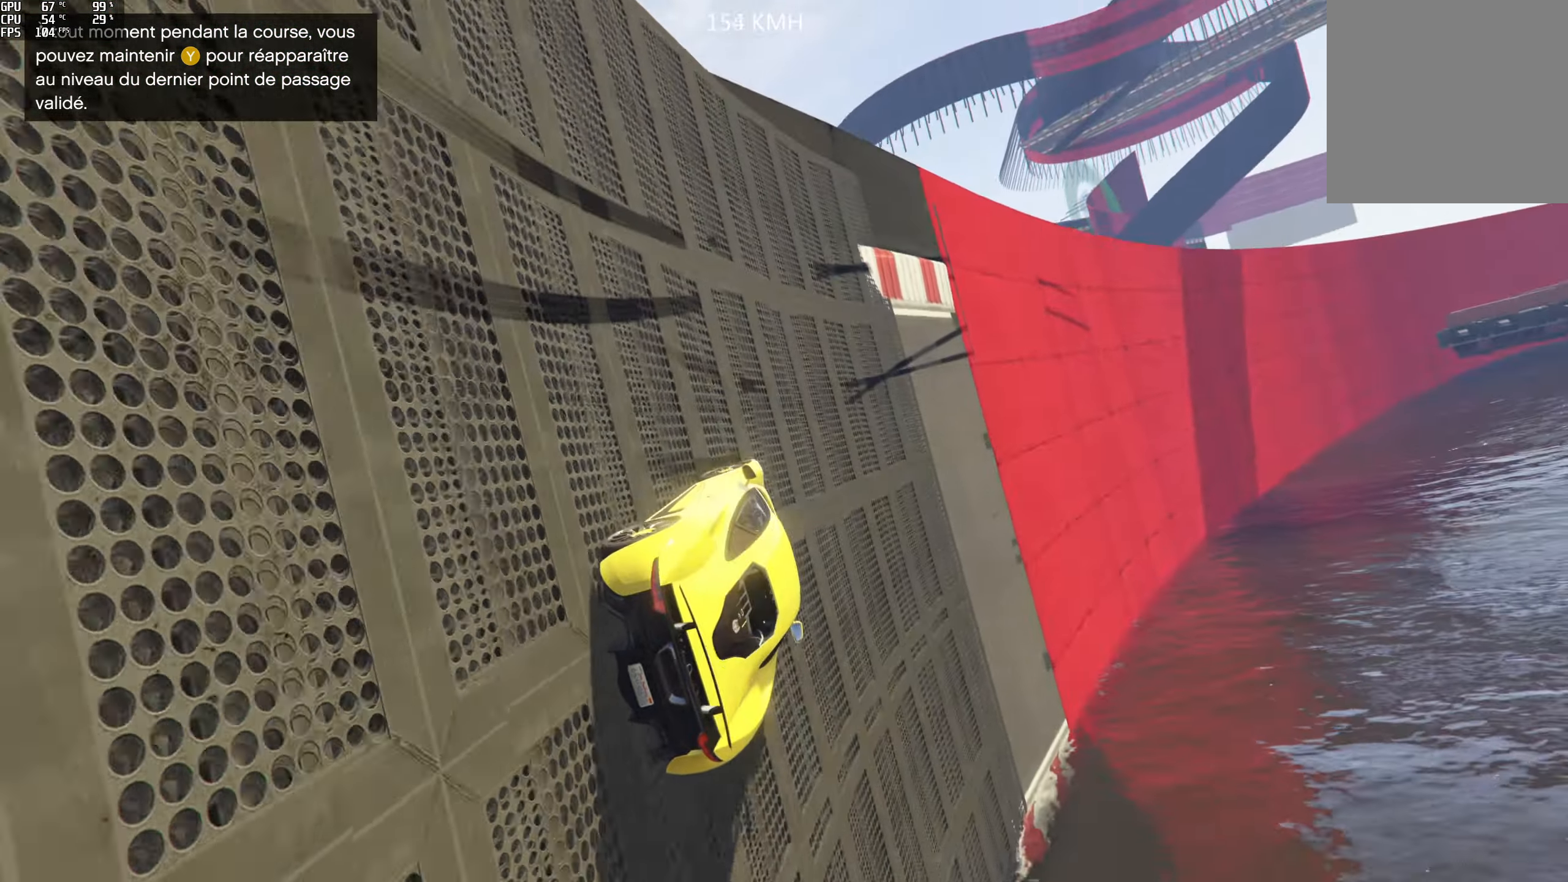
{"buttons": ["R2"], "left_stick": "center", "right_stick": "center", "events": []}
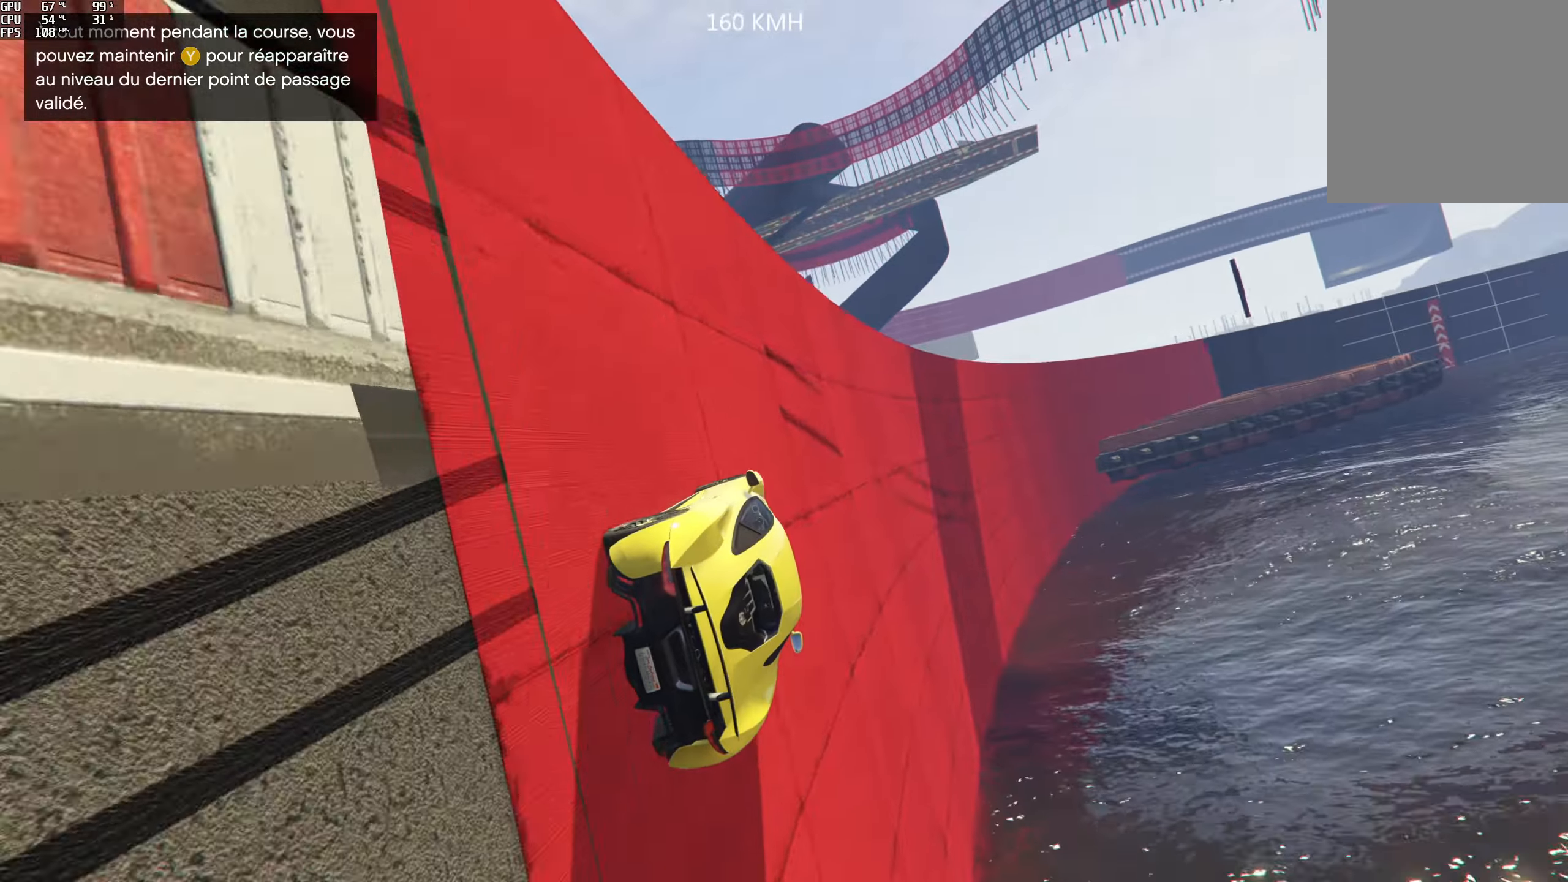
{"buttons": ["R2"], "left_stick": "left", "right_stick": "center", "events": [[200, "left_stick", "left"], [316, "left_stick", "center"], [466, "left_stick", "left"]]}
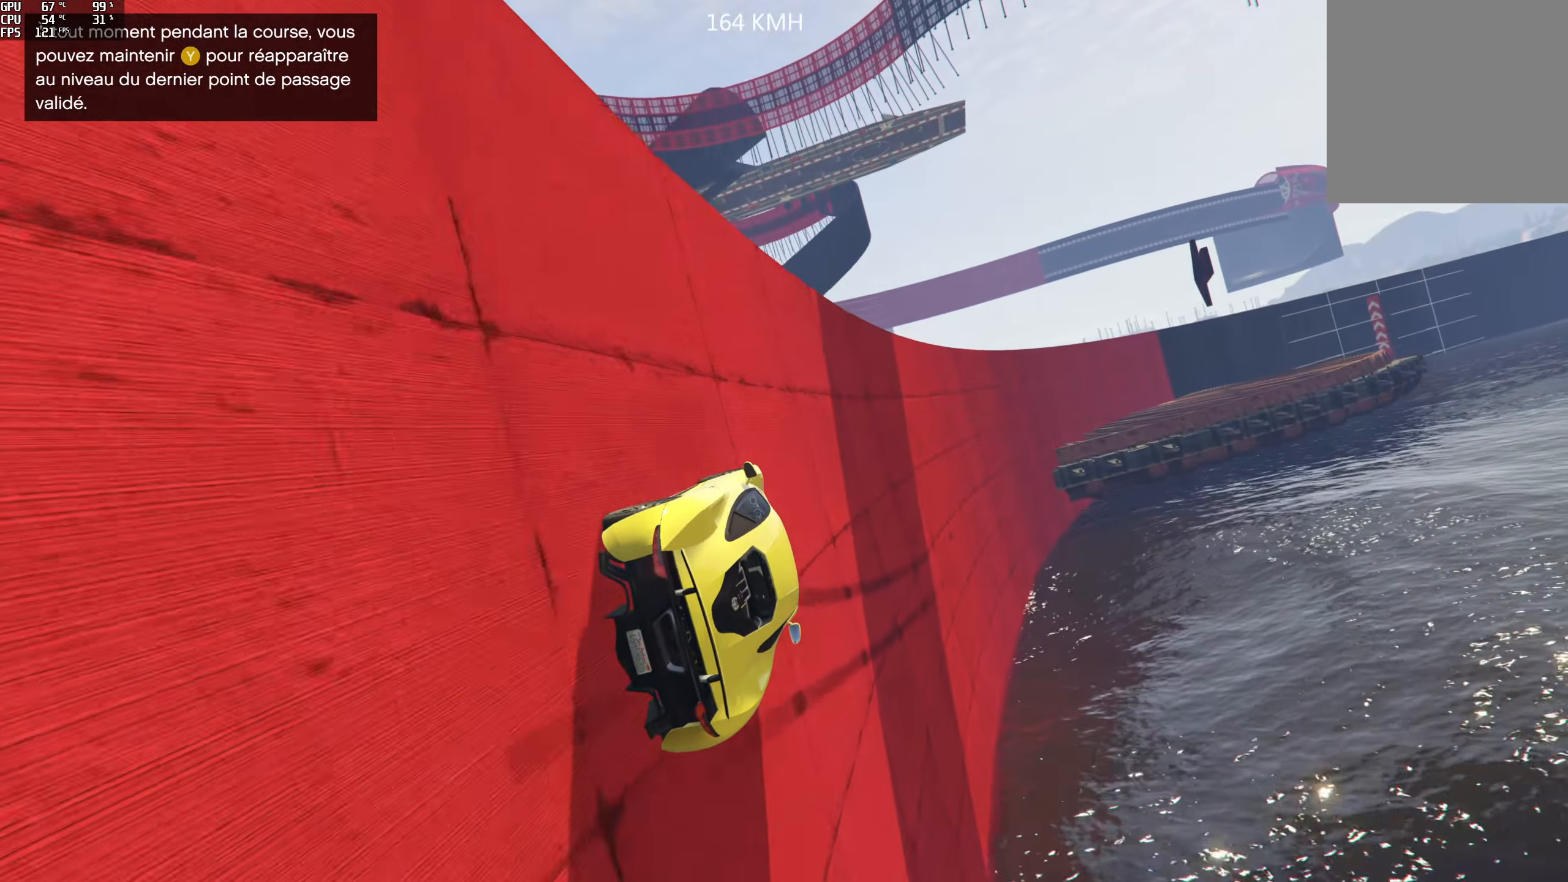
{"buttons": ["R2"], "left_stick": "left", "right_stick": "center", "events": [[33, "left_stick", "center"], [50, "right_stick", "up"], [183, "left_stick", "left"], [183, "right_stick", "center"], [300, "left_stick", "center"], [450, "left_stick", "left"]]}
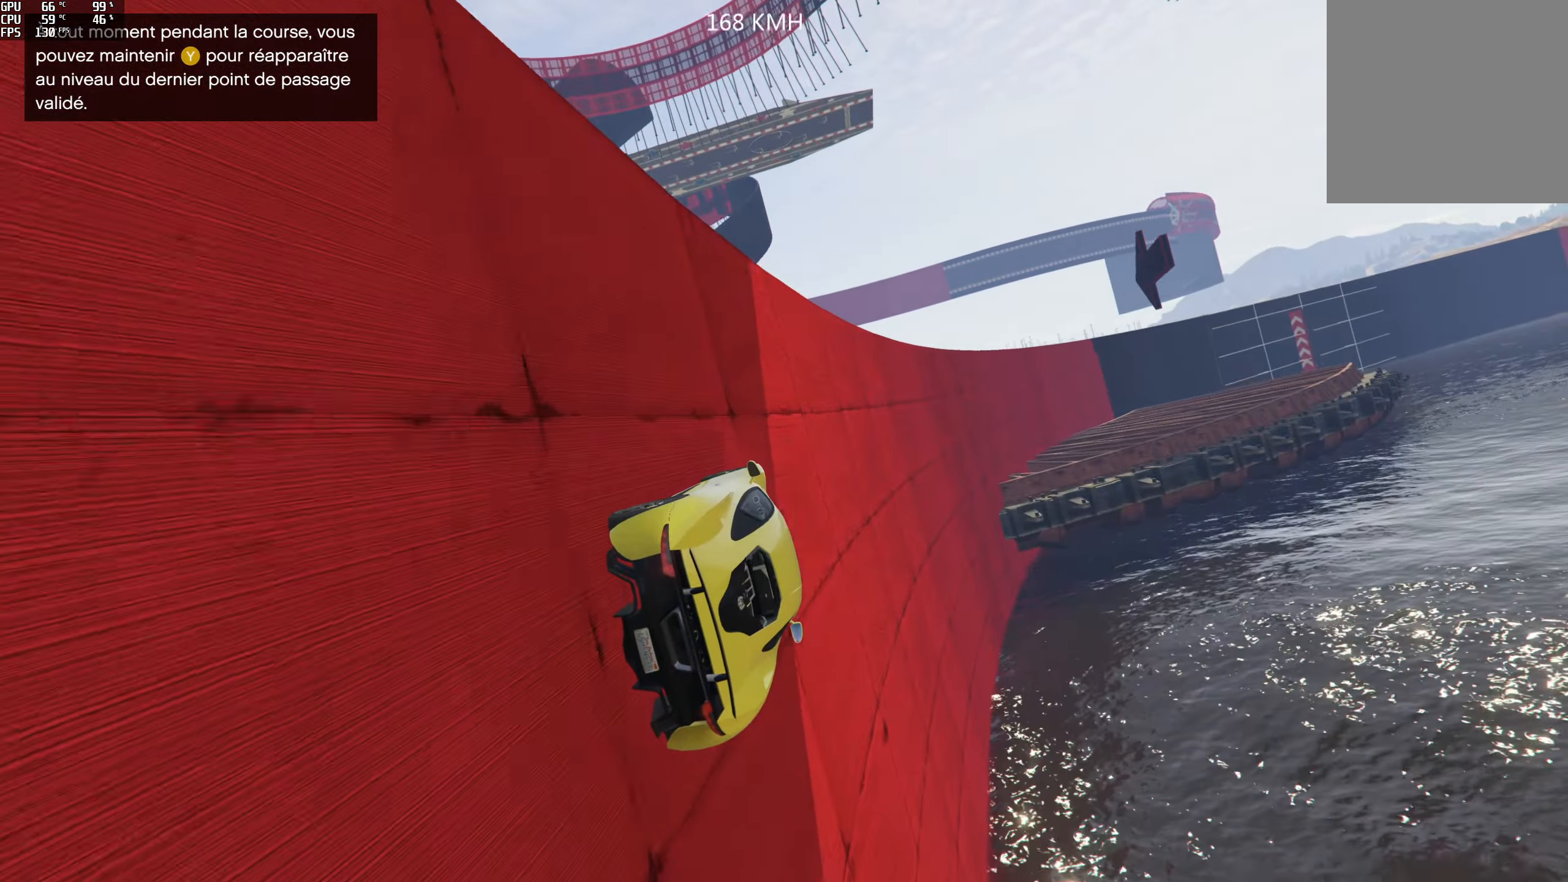
{"buttons": ["R2"], "left_stick": "center", "right_stick": "center", "events": [[100, "left_stick", "center"], [216, "left_stick", "left"], [350, "left_stick", "center"]]}
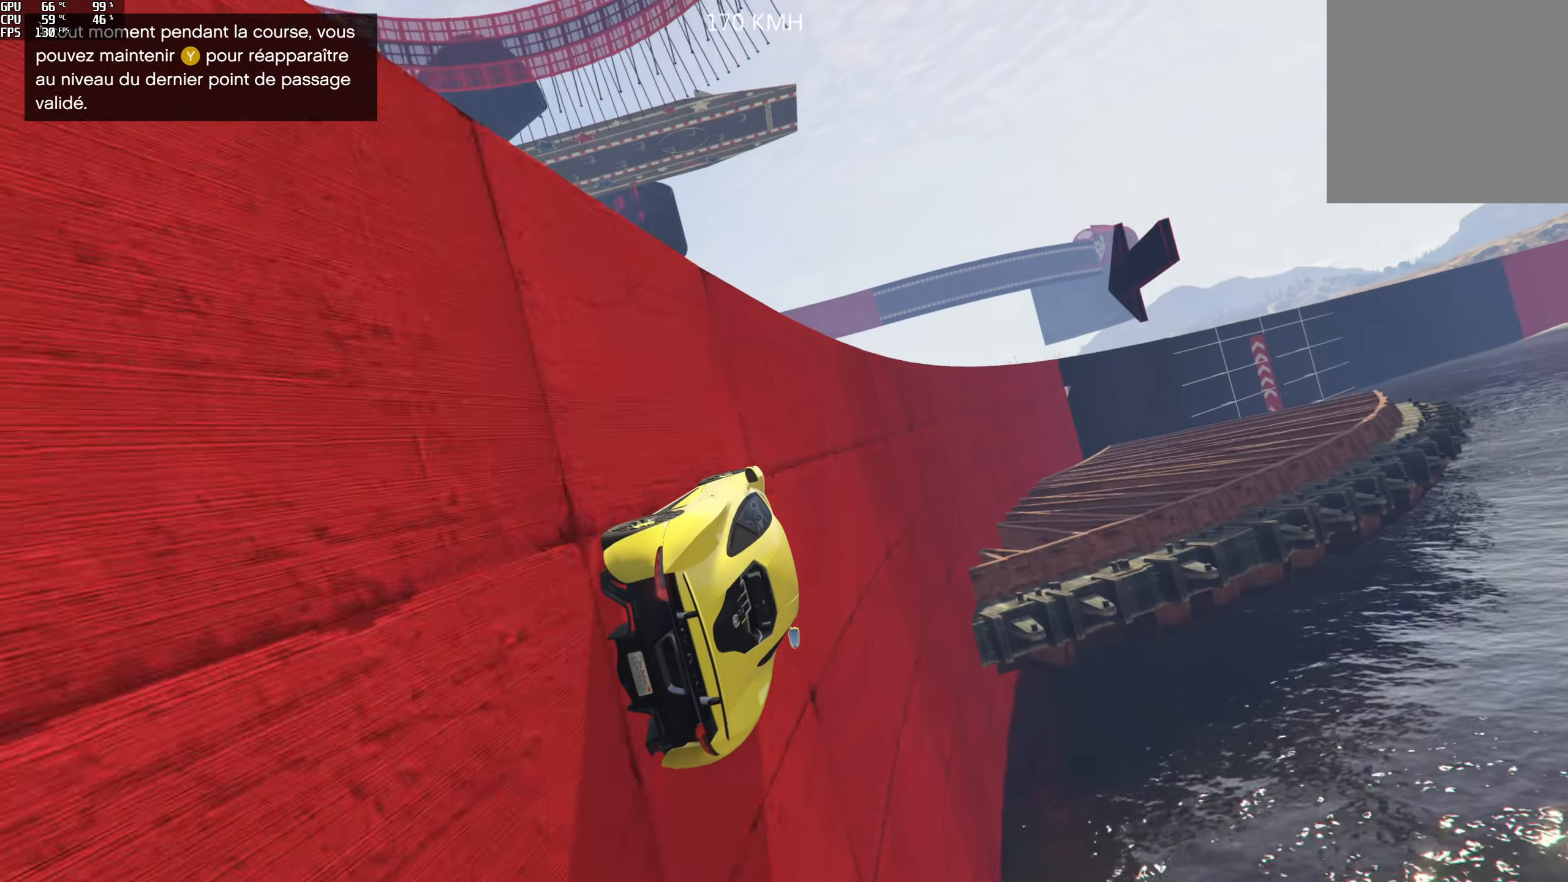
{"buttons": ["R2"], "left_stick": "left", "right_stick": "center", "events": [[150, "left_stick", "left"], [250, "left_stick", "center"], [433, "left_stick", "left"]]}
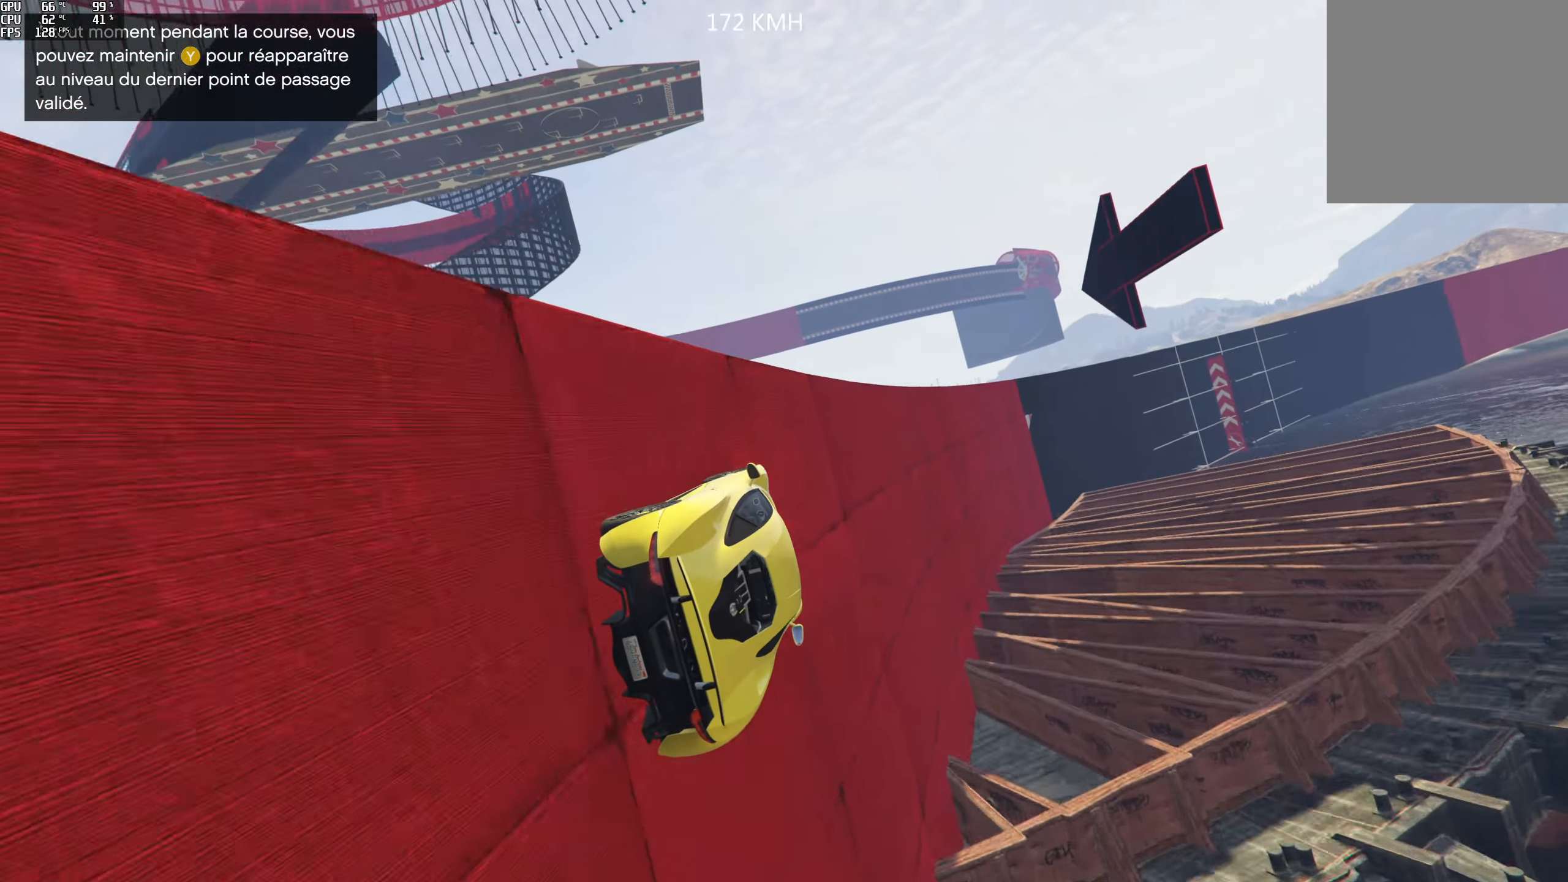
{"buttons": ["R2"], "left_stick": "left", "right_stick": "center", "events": [[33, "left_stick", "center"], [183, "left_stick", "left"], [300, "left_stick", "center"], [466, "left_stick", "left"]]}
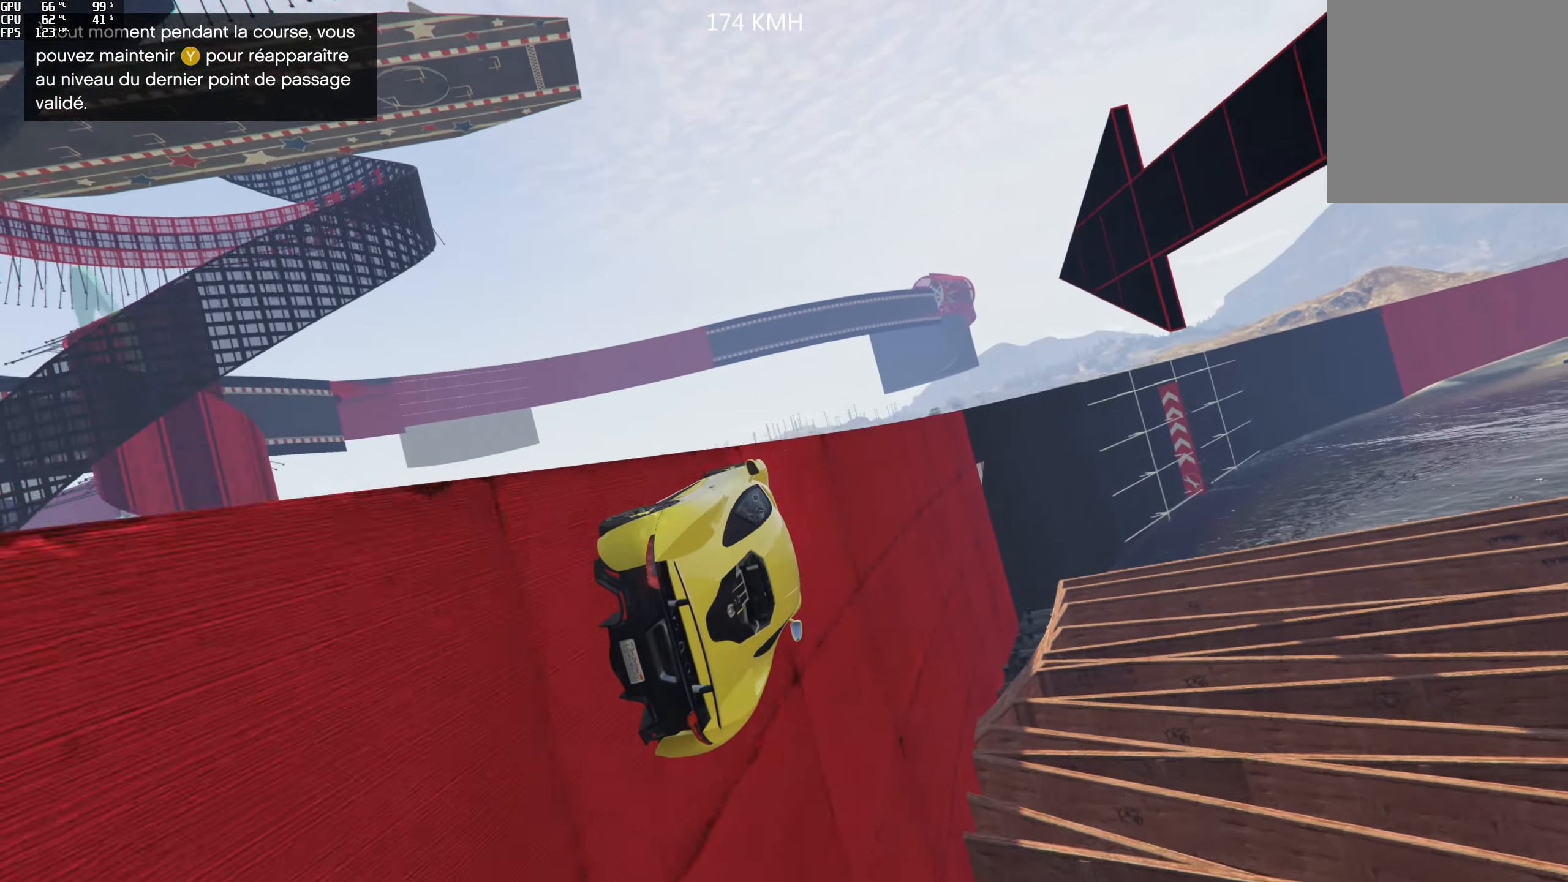
{"buttons": [], "left_stick": "left", "right_stick": "center", "events": [[83, "left_stick", "center"], [183, "R2", "up"], [433, "left_stick", "left"]]}
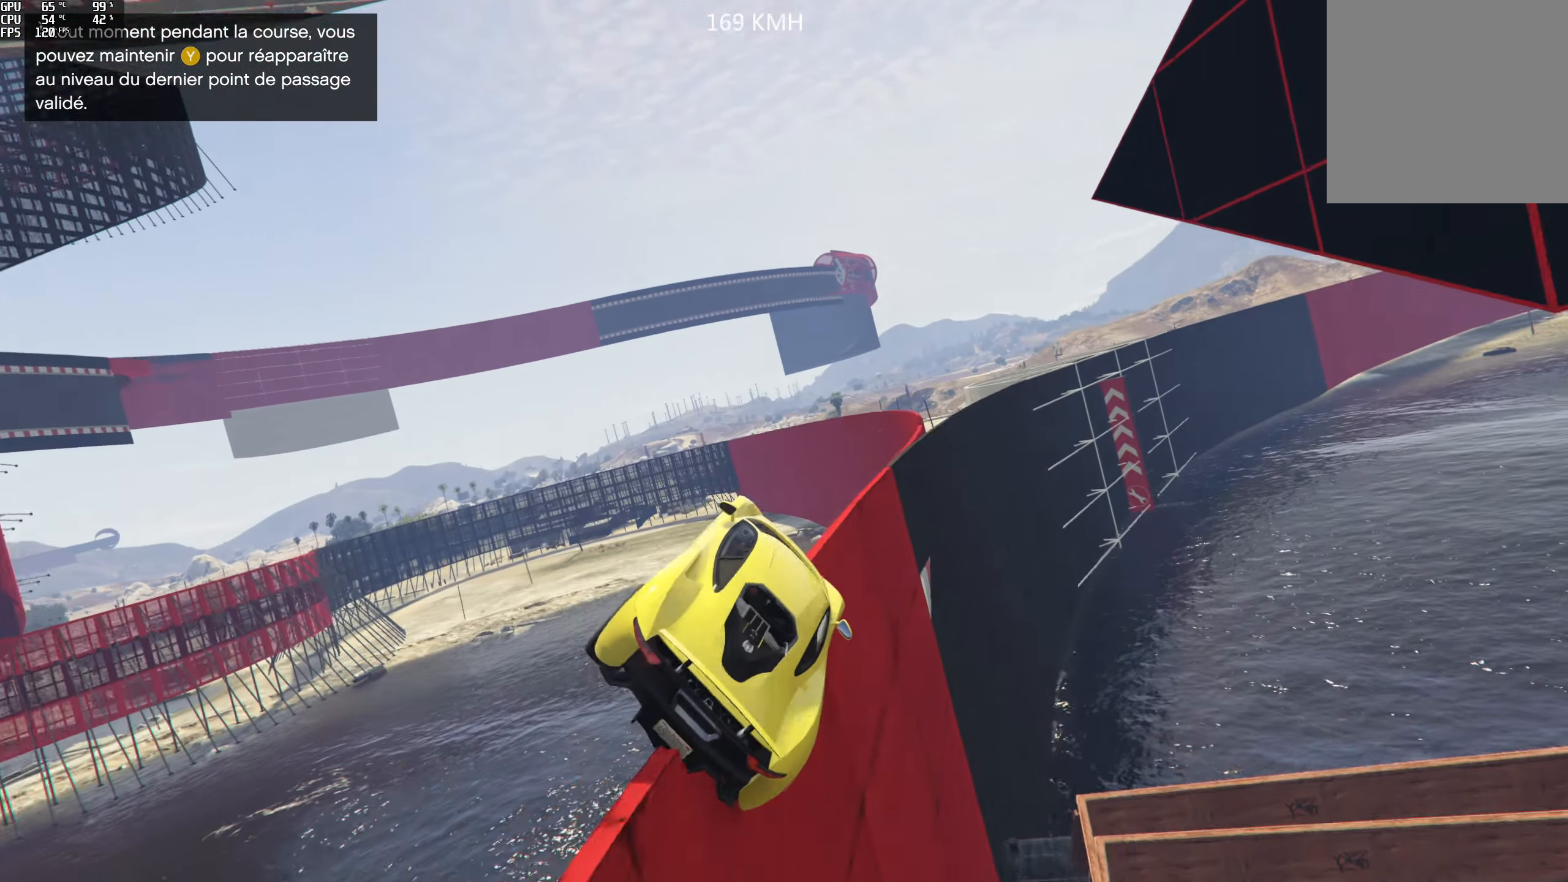
{"buttons": [], "left_stick": "right", "right_stick": "center", "events": [[116, "left_stick", "center"], [366, "left_stick", "right"]]}
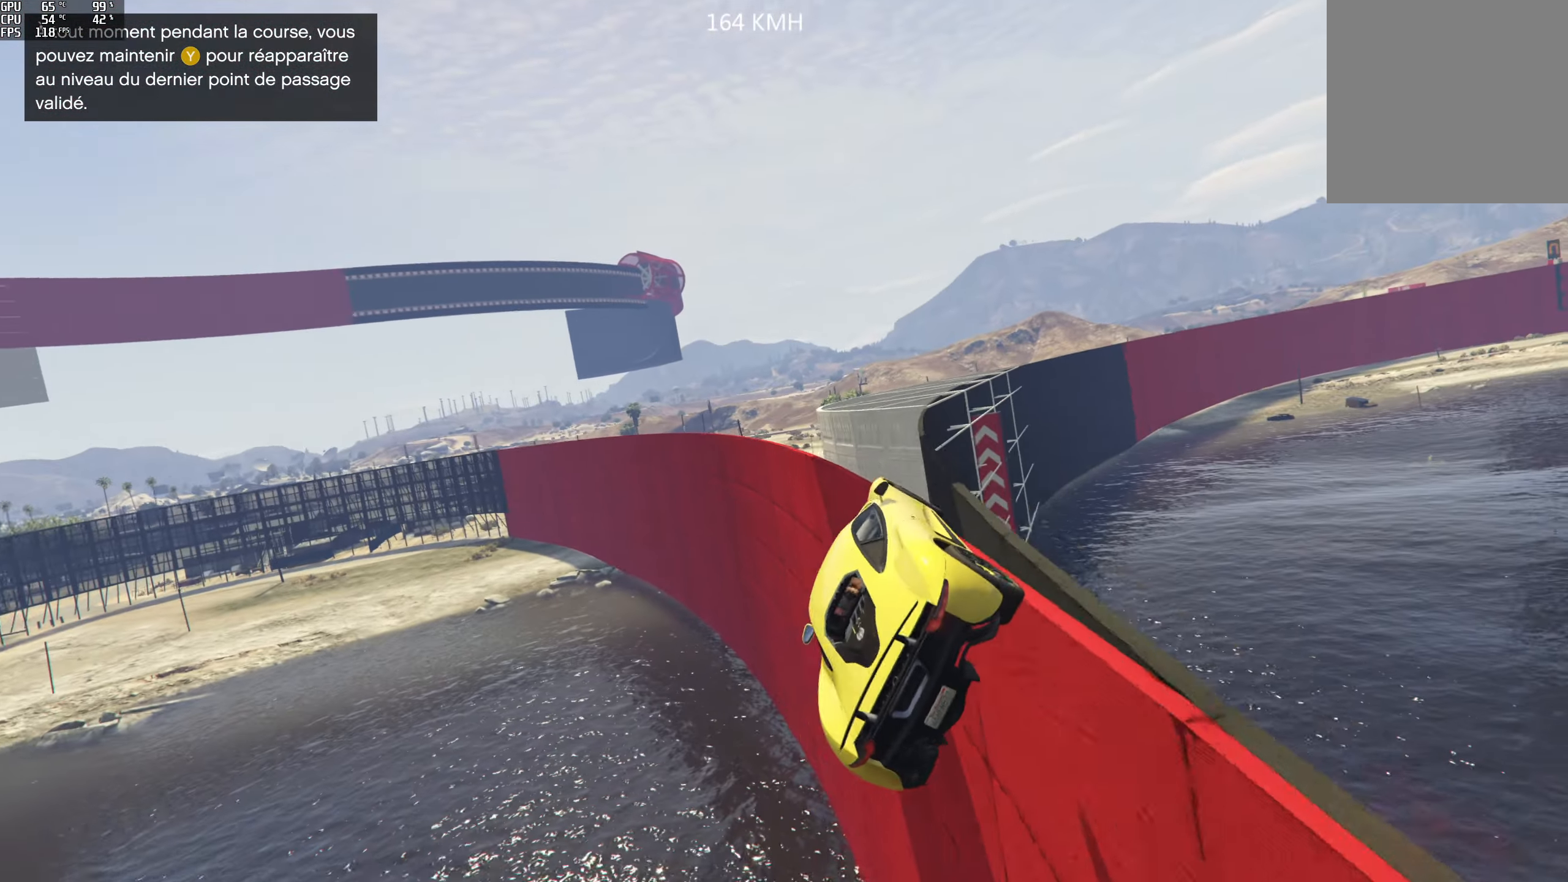
{"buttons": ["R2"], "left_stick": "down-right", "right_stick": "center", "events": [[66, "left_stick", "down-right"], [450, "R2", "down"]]}
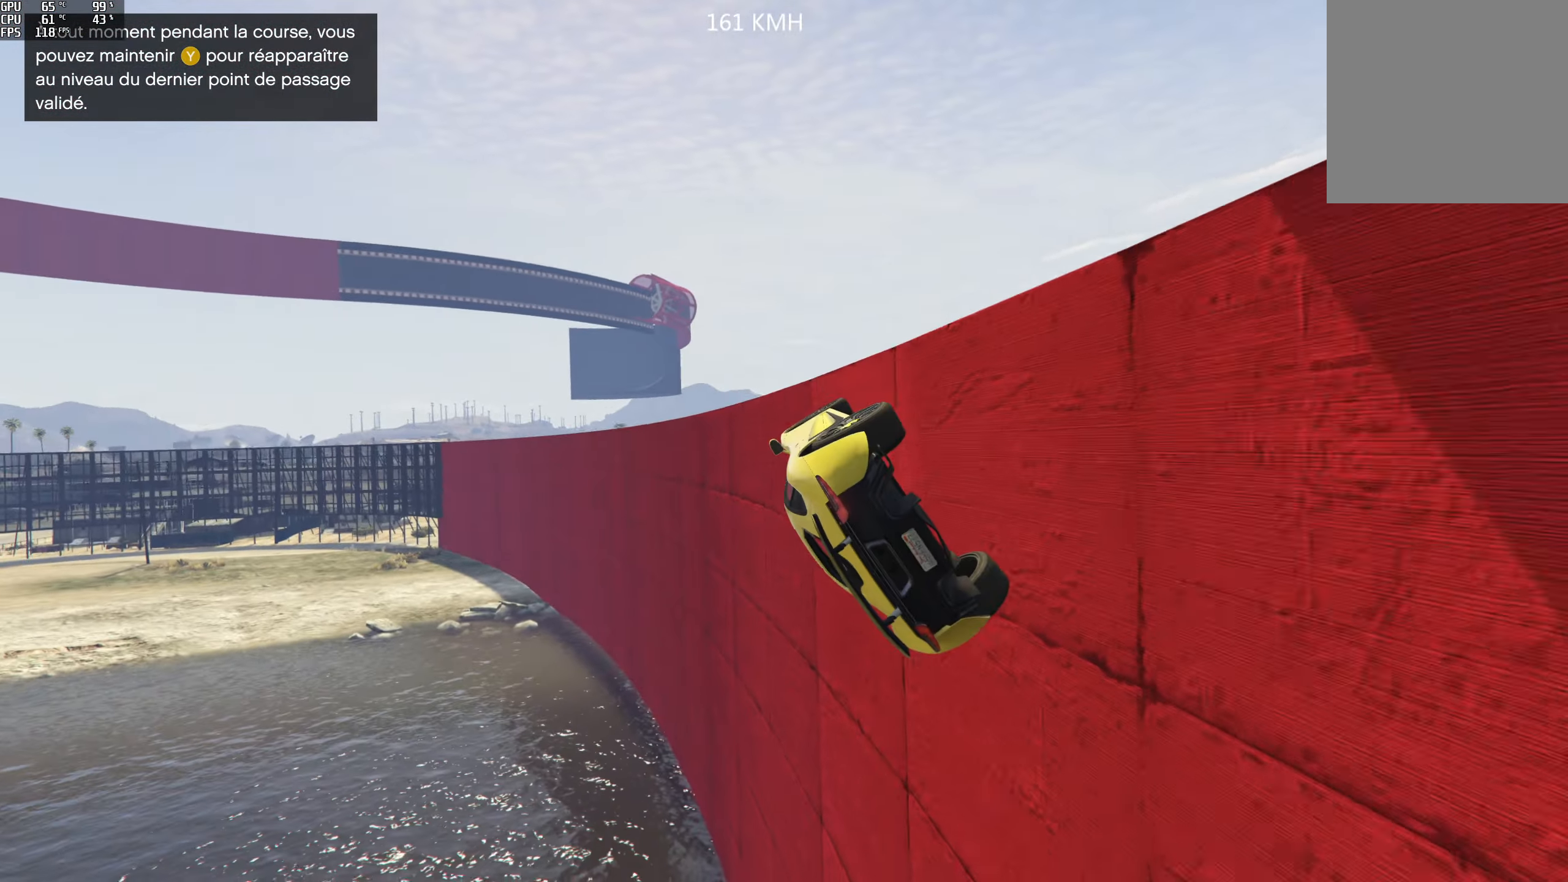
{"buttons": ["R2"], "left_stick": "center", "right_stick": "center", "events": [[16, "left_stick", "right"], [133, "left_stick", "center"], [300, "left_stick", "right"], [483, "left_stick", "center"]]}
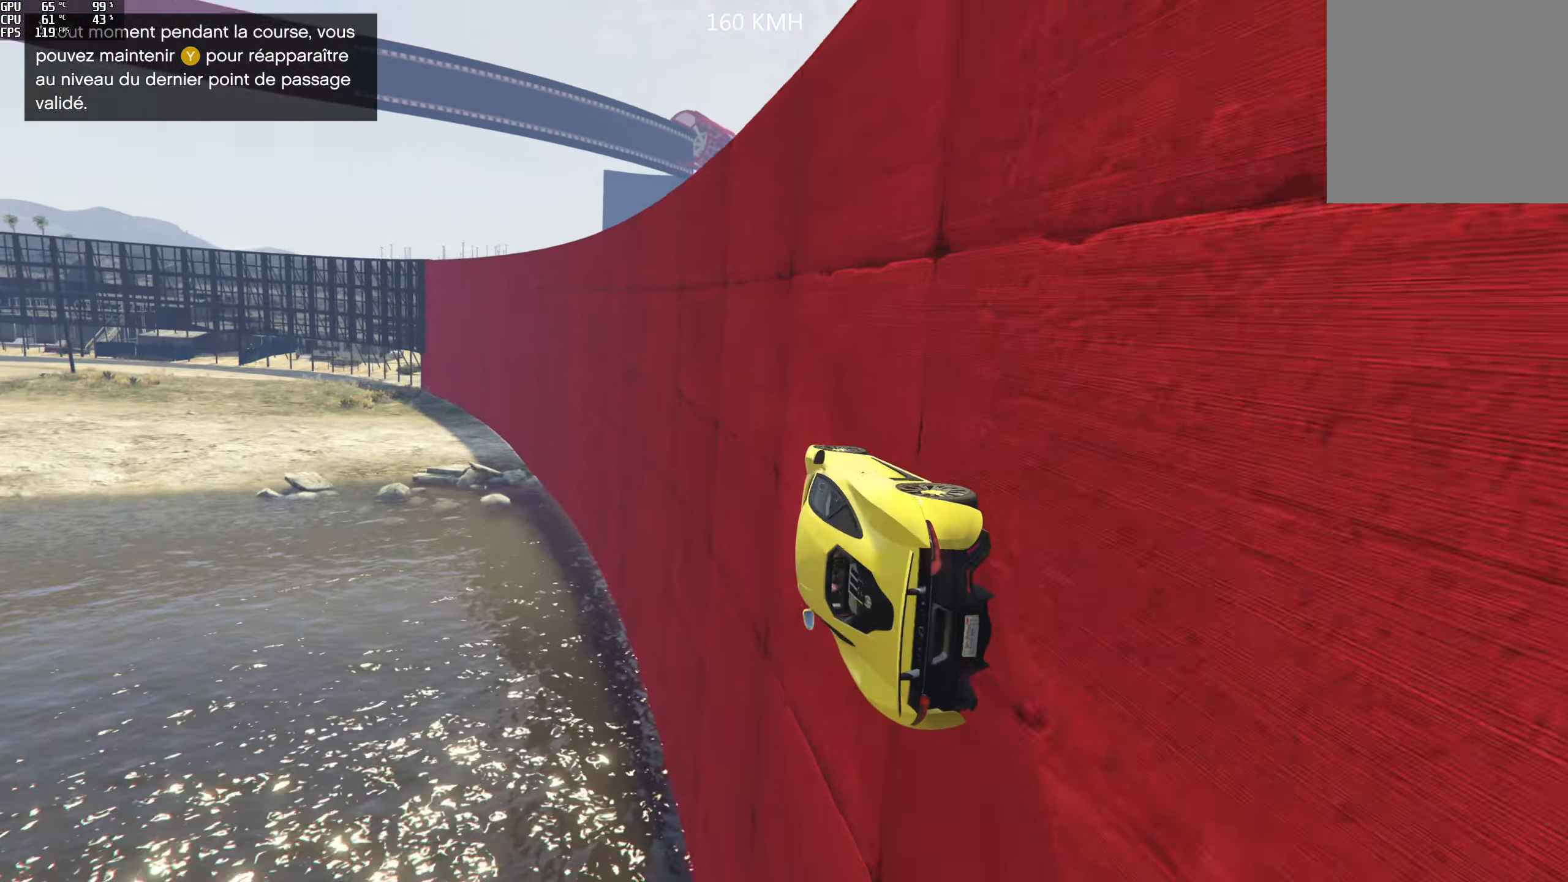
{"buttons": ["R2"], "left_stick": "center", "right_stick": "up", "events": [[83, "left_stick", "right"], [233, "right_stick", "up"], [267, "left_stick", "center"]]}
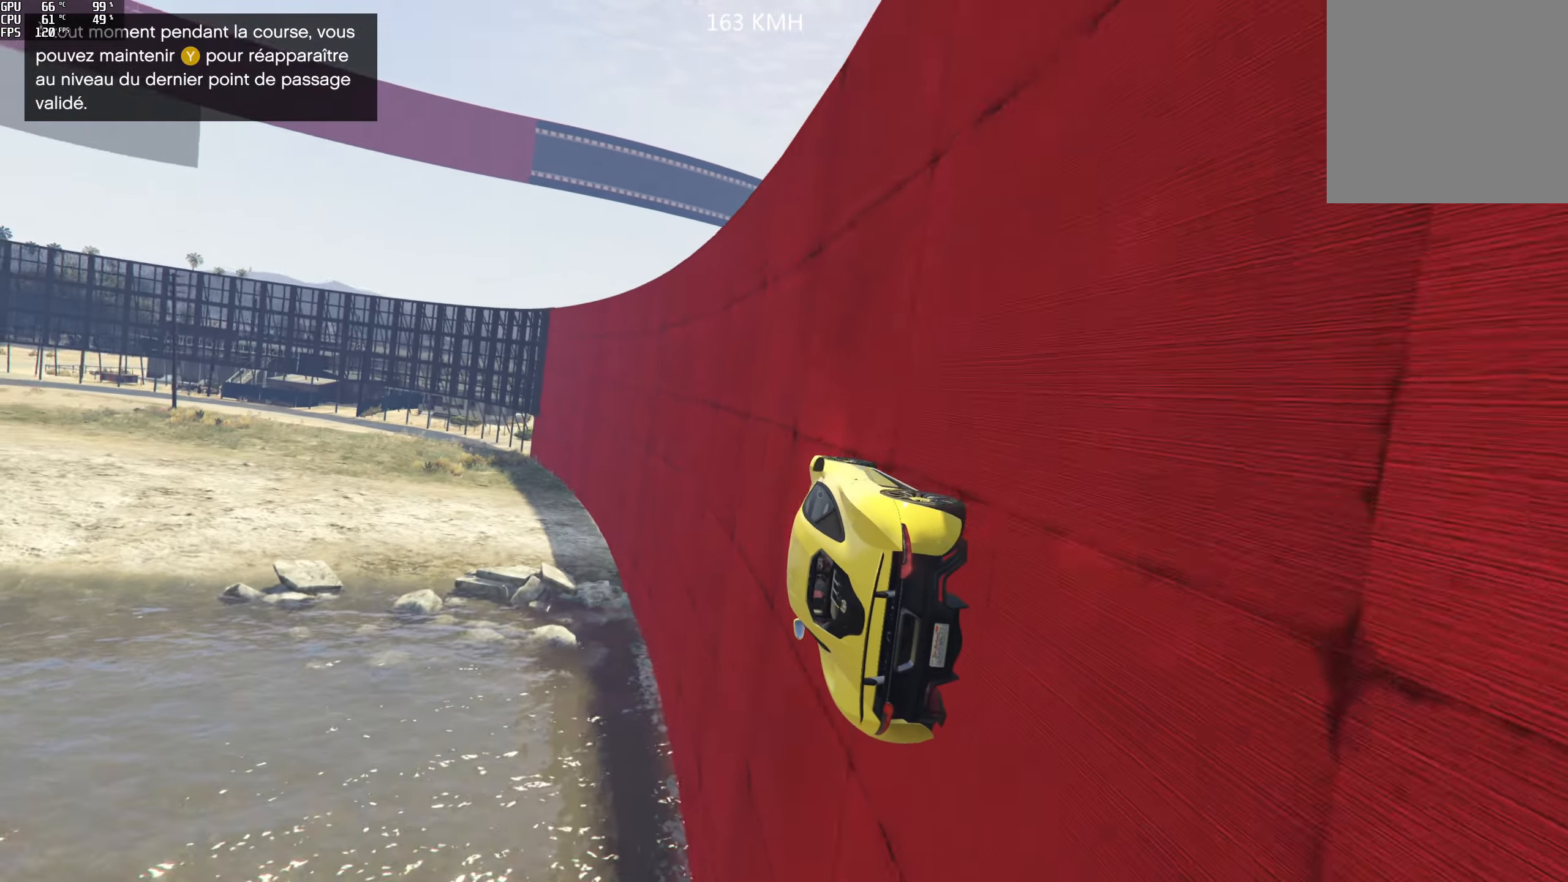
{"buttons": ["R2"], "left_stick": "center", "right_stick": "center", "events": [[67, "left_stick", "right"], [233, "left_stick", "center"], [500, "right_stick", "center"]]}
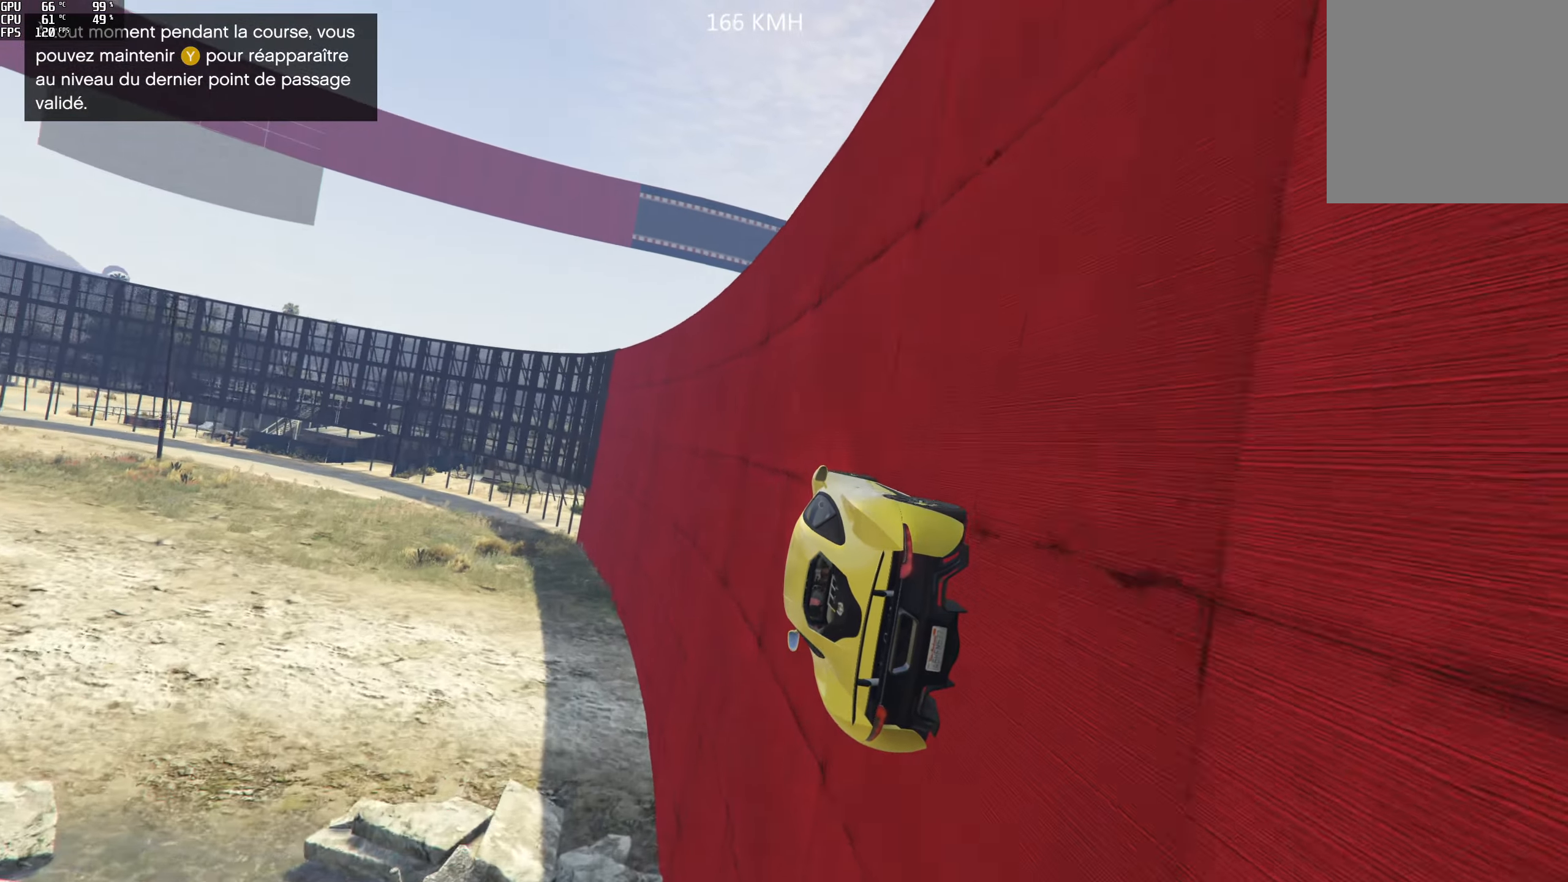
{"buttons": ["R2"], "left_stick": "right", "right_stick": "center", "events": [[100, "left_stick", "right"], [200, "left_stick", "center"], [383, "left_stick", "right"]]}
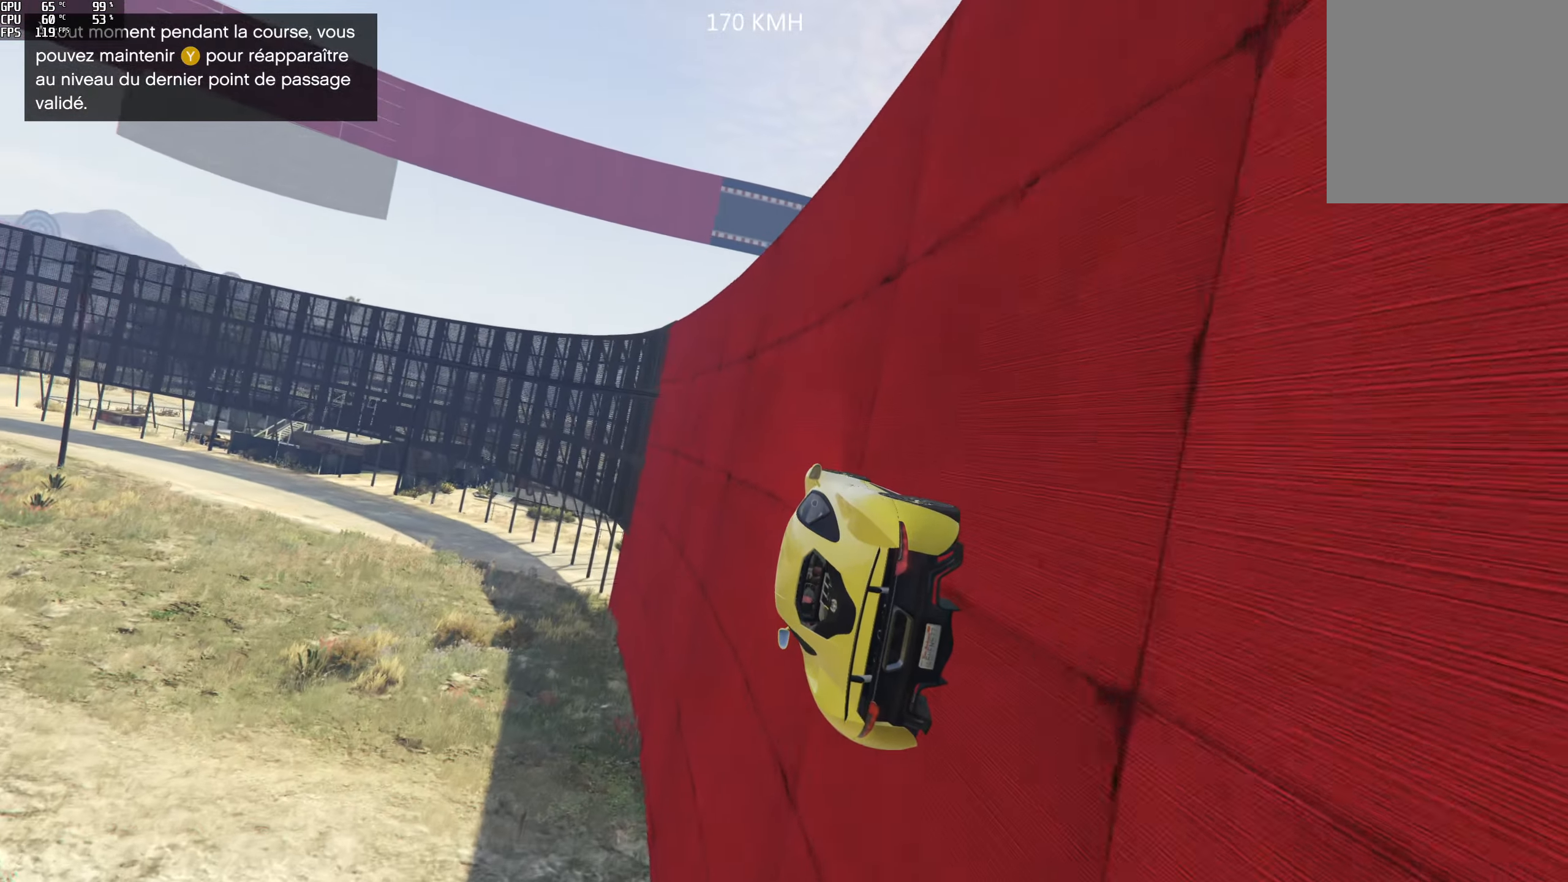
{"buttons": [], "left_stick": "right", "right_stick": "up", "events": [[17, "left_stick", "center"], [200, "left_stick", "right"], [367, "R2", "up"], [367, "left_stick", "center"], [467, "left_stick", "right"], [467, "right_stick", "up"]]}
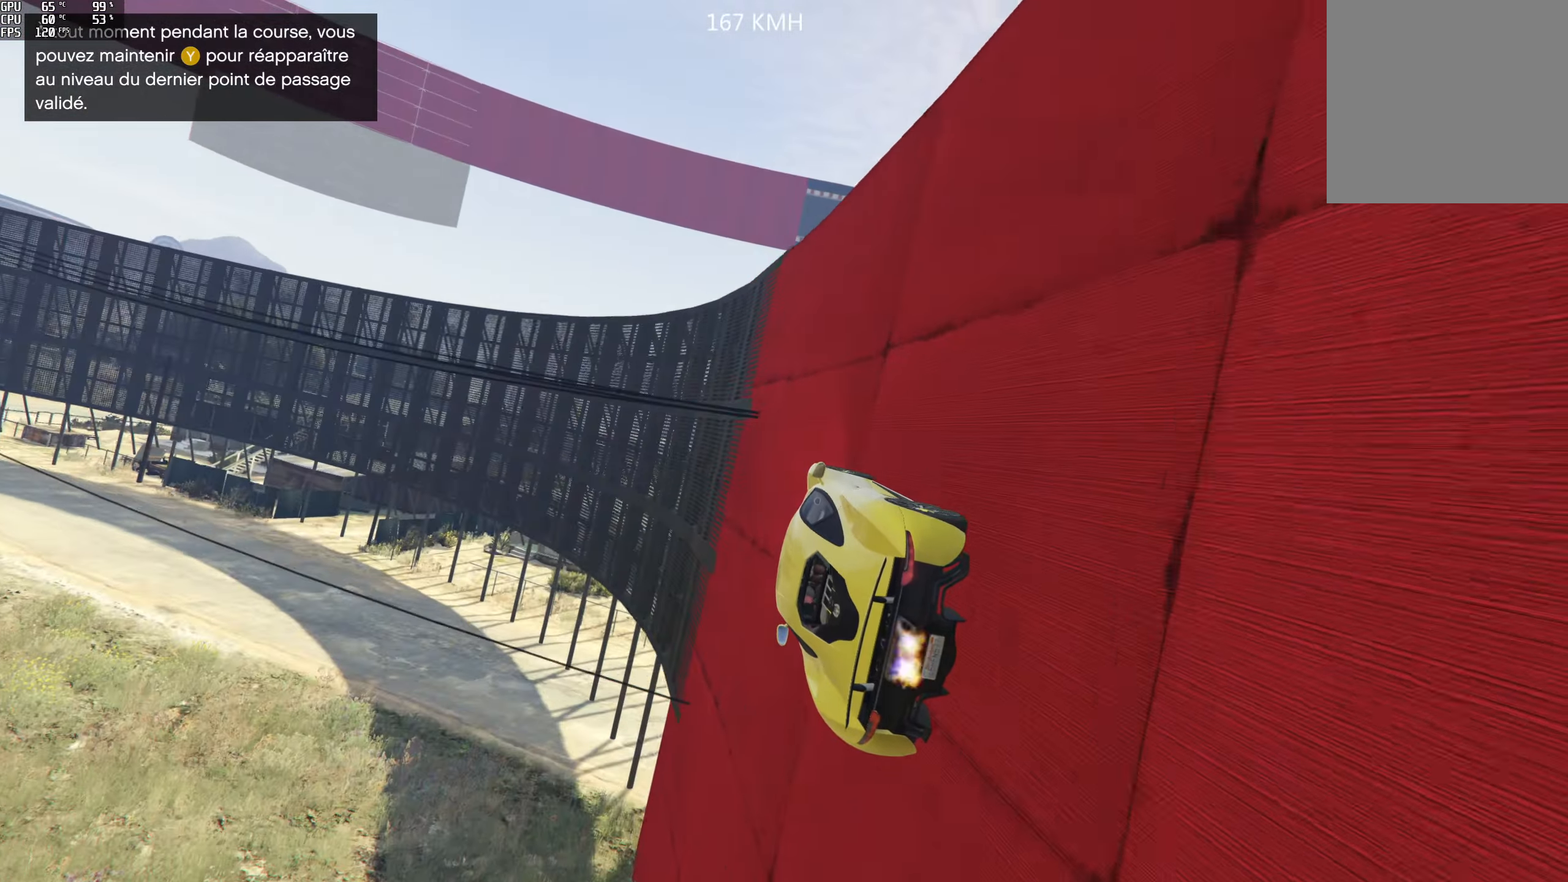
{"buttons": ["L2"], "left_stick": "center", "right_stick": "up", "events": [[67, "left_stick", "center"], [500, "L2", "down"]]}
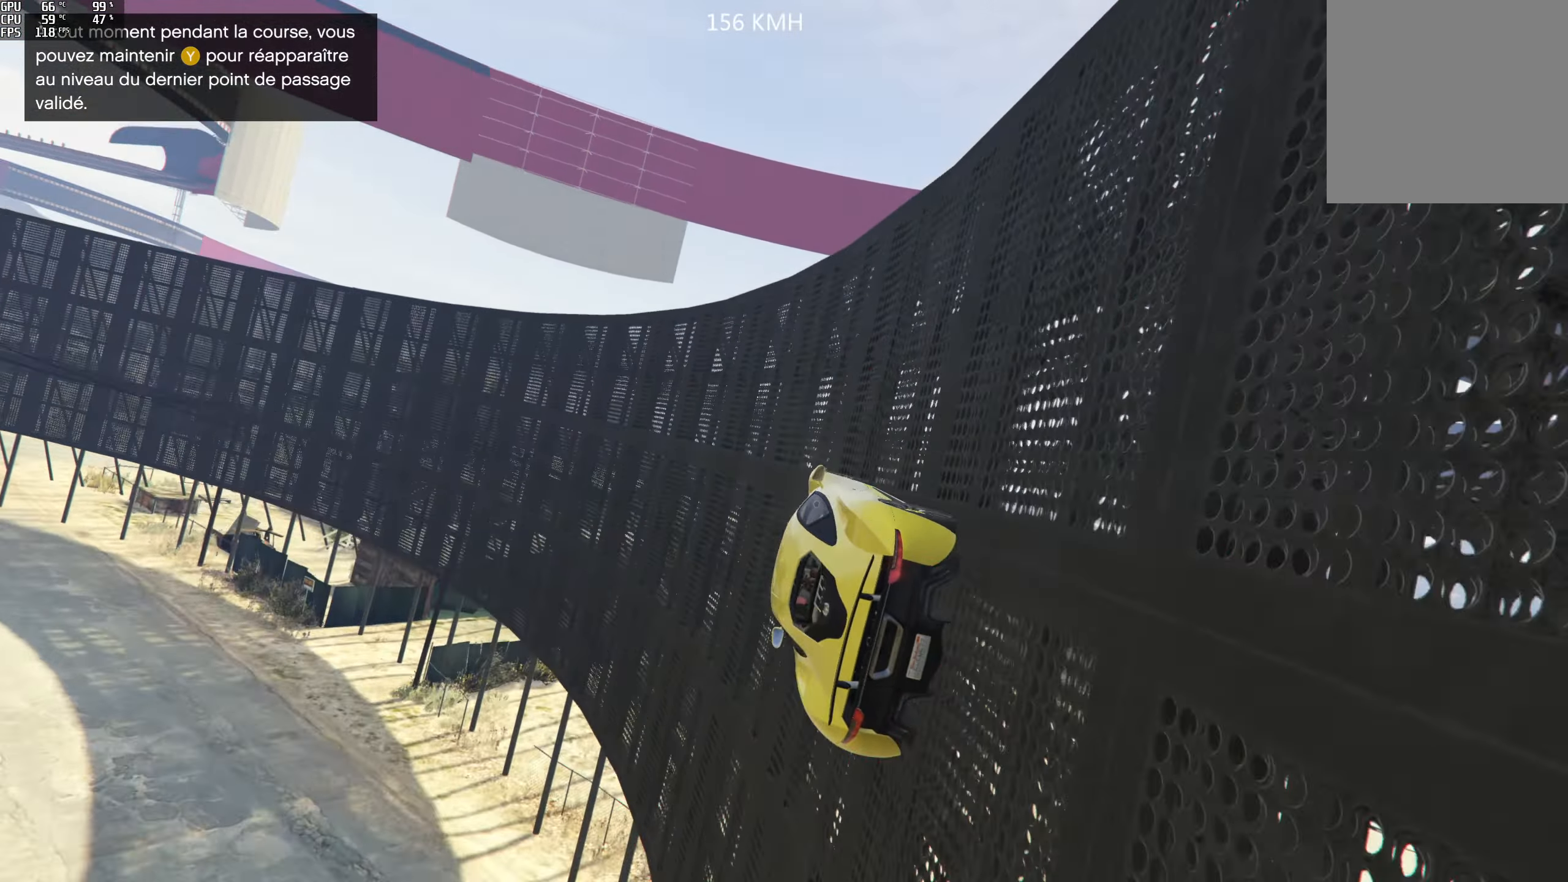
{"buttons": [], "left_stick": "right", "right_stick": "up", "events": [[233, "L2", "up"], [233, "left_stick", "right"], [317, "L2", "down"], [350, "left_stick", "center"], [417, "left_stick", "right"], [483, "L2", "up"]]}
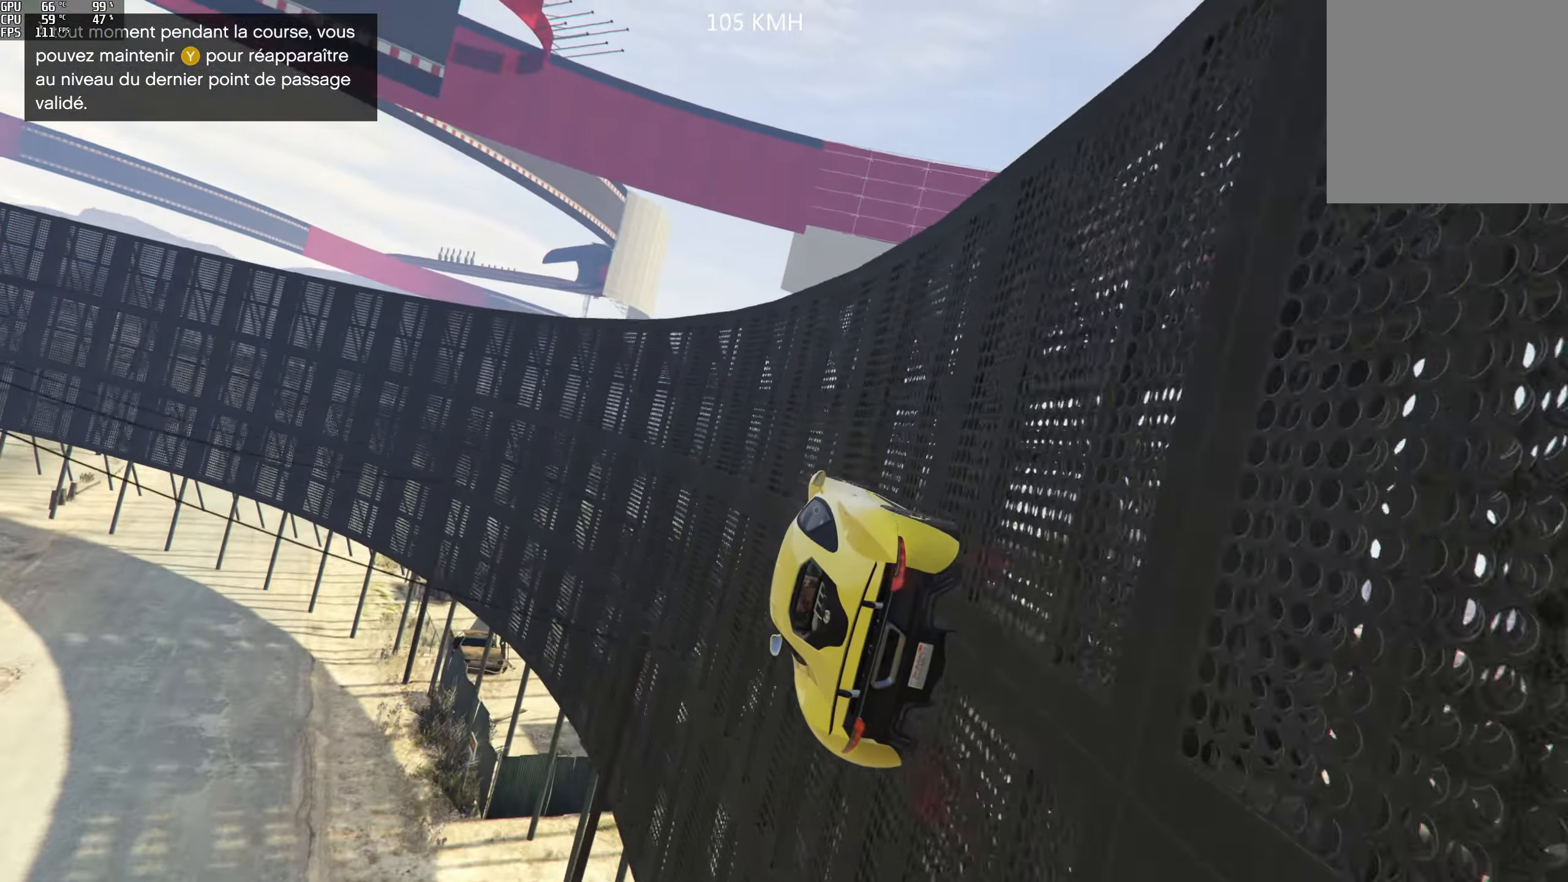
{"buttons": ["R2"], "left_stick": "center", "right_stick": "up", "events": [[33, "left_stick", "center"], [250, "left_stick", "right"], [367, "left_stick", "center"], [467, "R2", "down"]]}
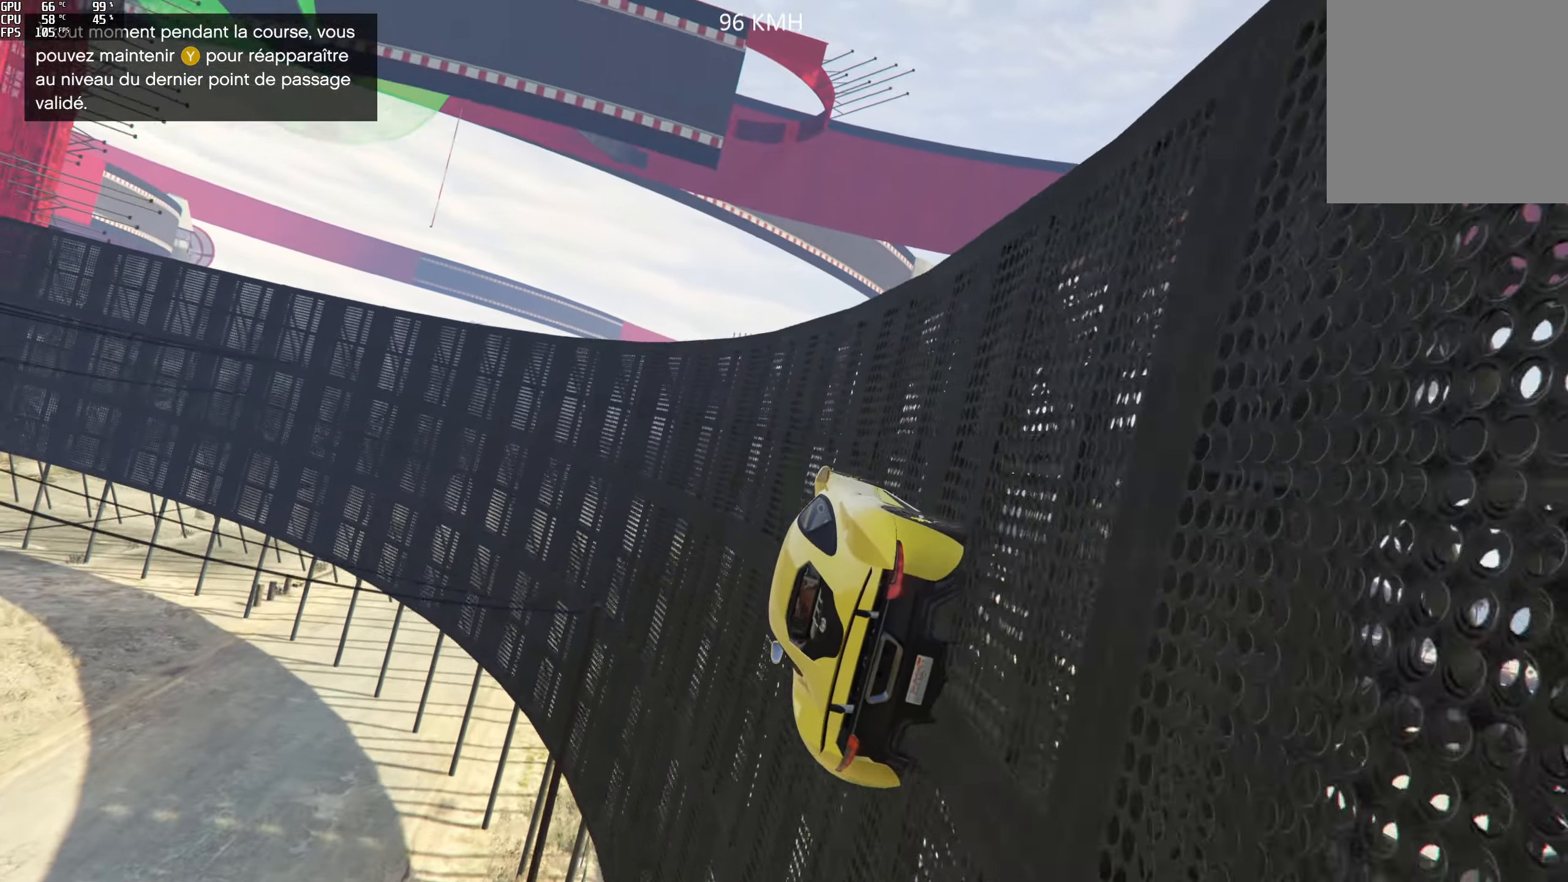
{"buttons": ["R2"], "left_stick": "center", "right_stick": "up", "events": [[217, "R2", "up"], [317, "left_stick", "right"], [433, "left_stick", "center"], [500, "R2", "down"]]}